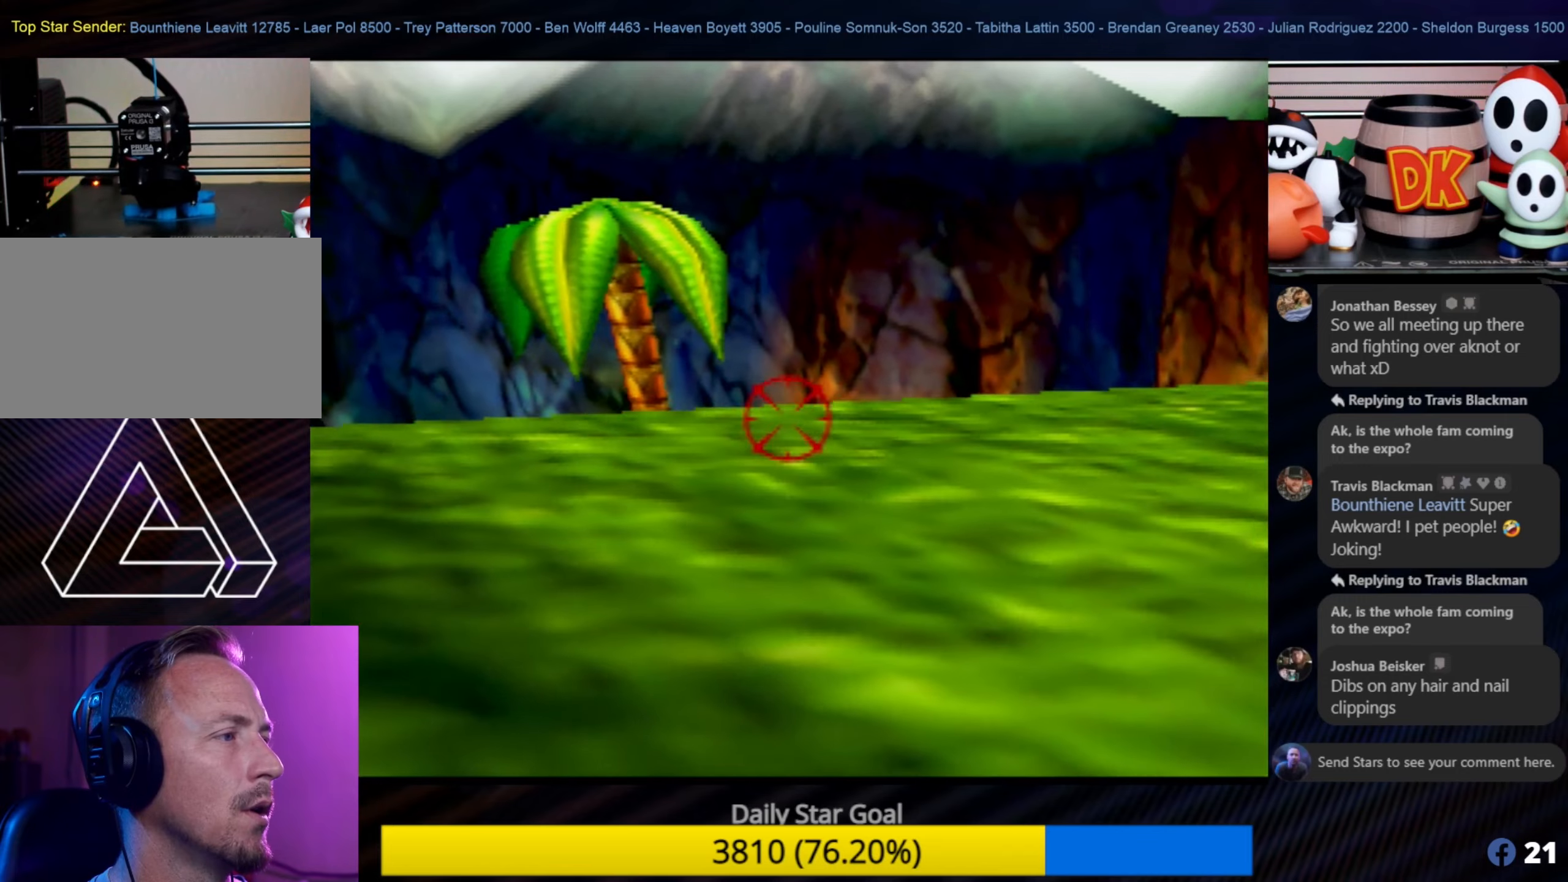
Gameplay with a controller (Nintendo layout); each line is a JSON object with the inputs held at the frame after it. "events" lists button and stick changes between this image and that frame as [ms after this image, input, new state], when the widget could be followed in between. Not read: L1 L3 R3.
{"buttons": [], "left_stick": "center", "events": []}
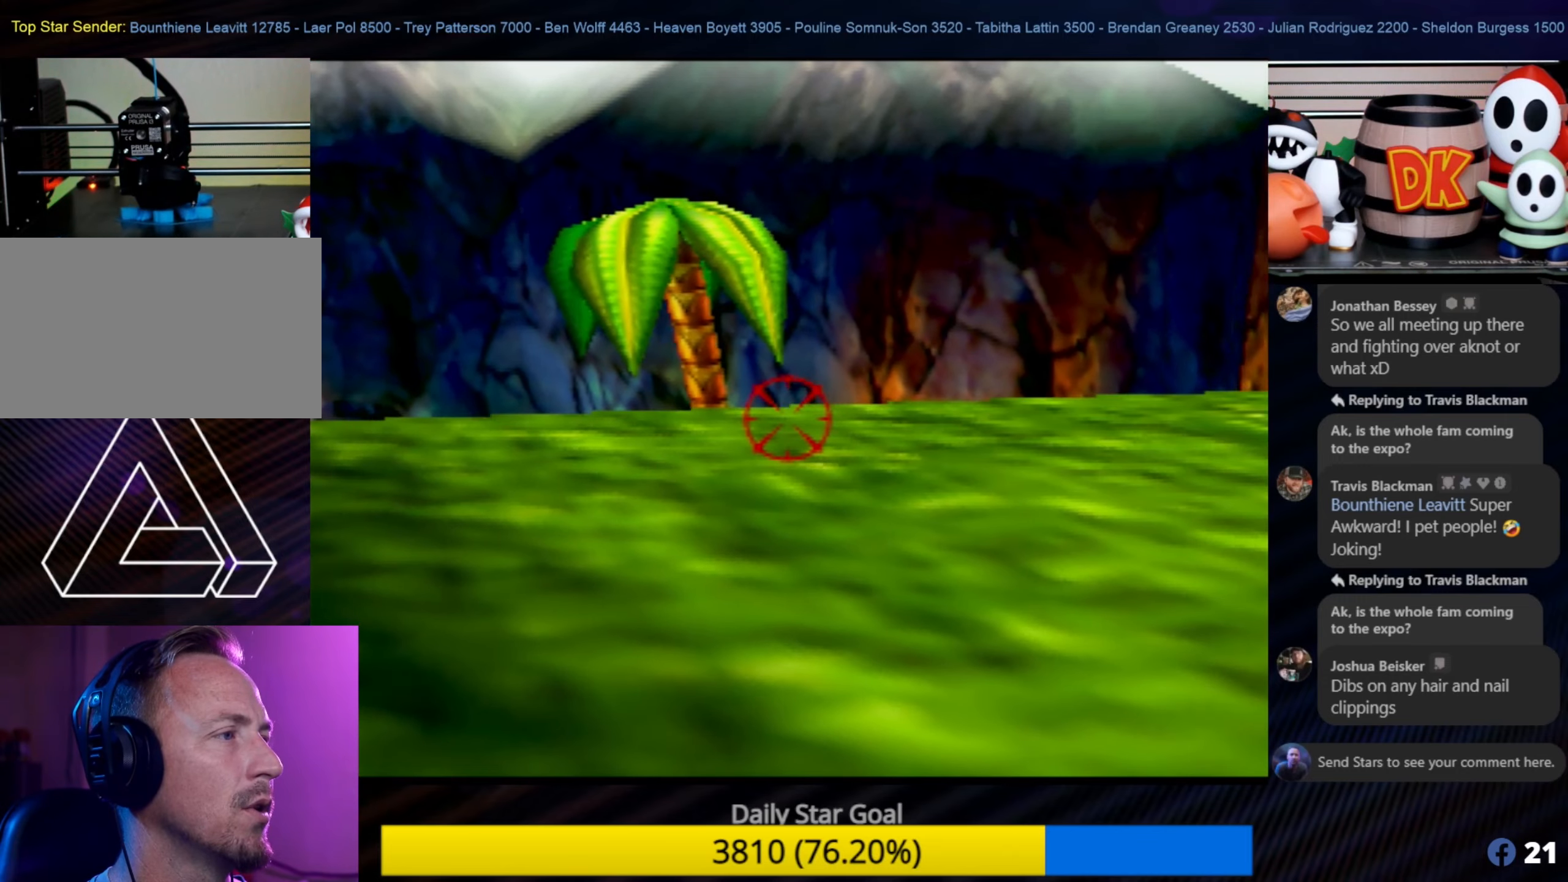
{"buttons": [], "left_stick": "center", "events": [[66, "C_LEFT", "down"], [100, "C_LEFT", "up"], [133, "A", "down"], [316, "A", "up"]]}
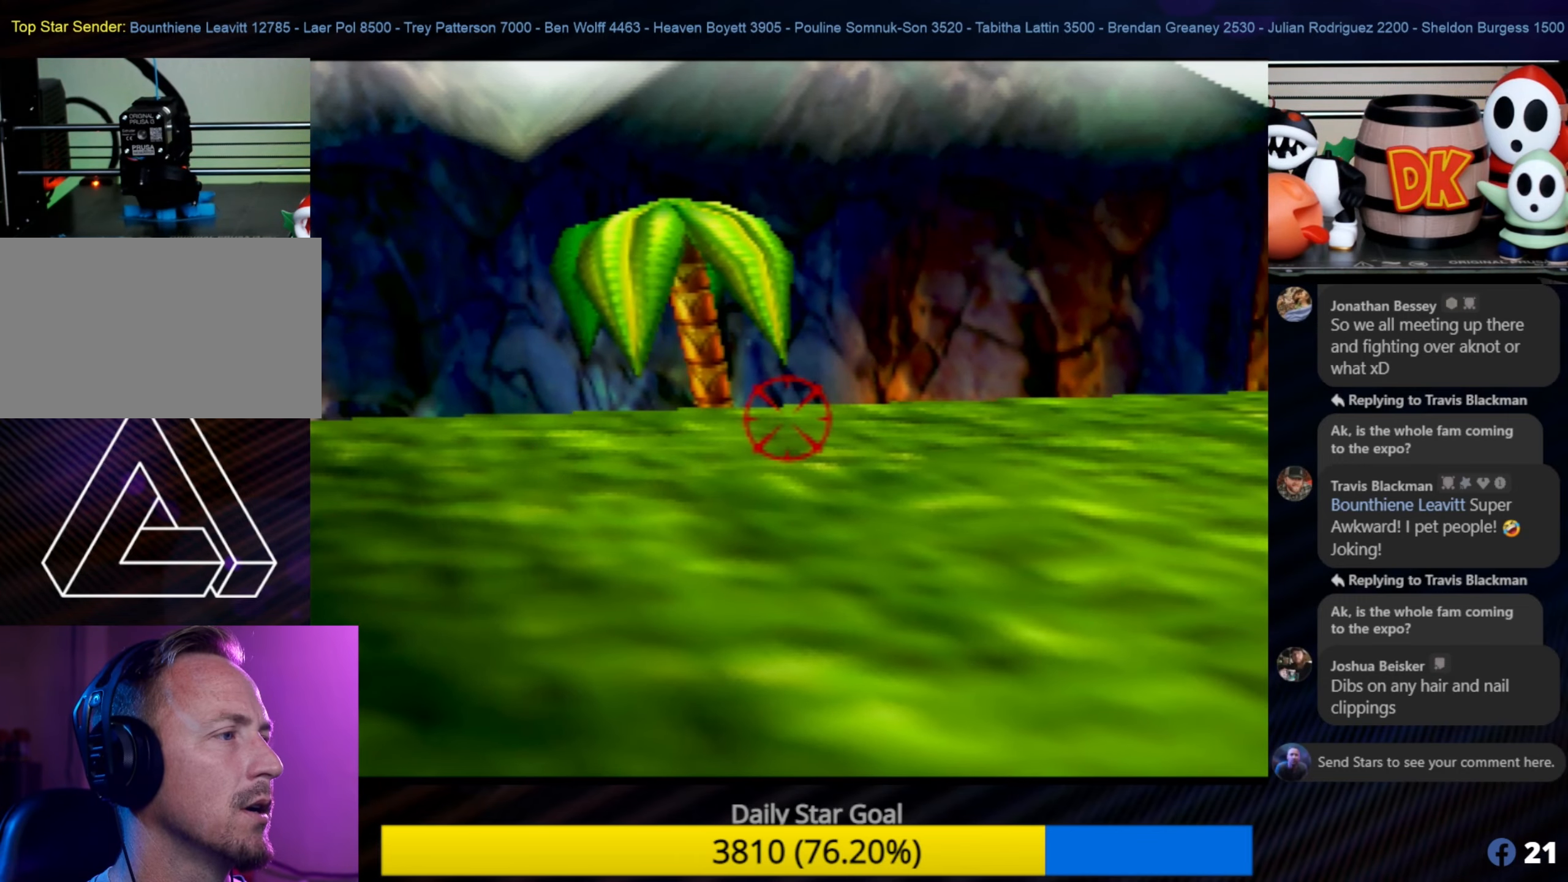
{"buttons": [], "left_stick": "center", "events": []}
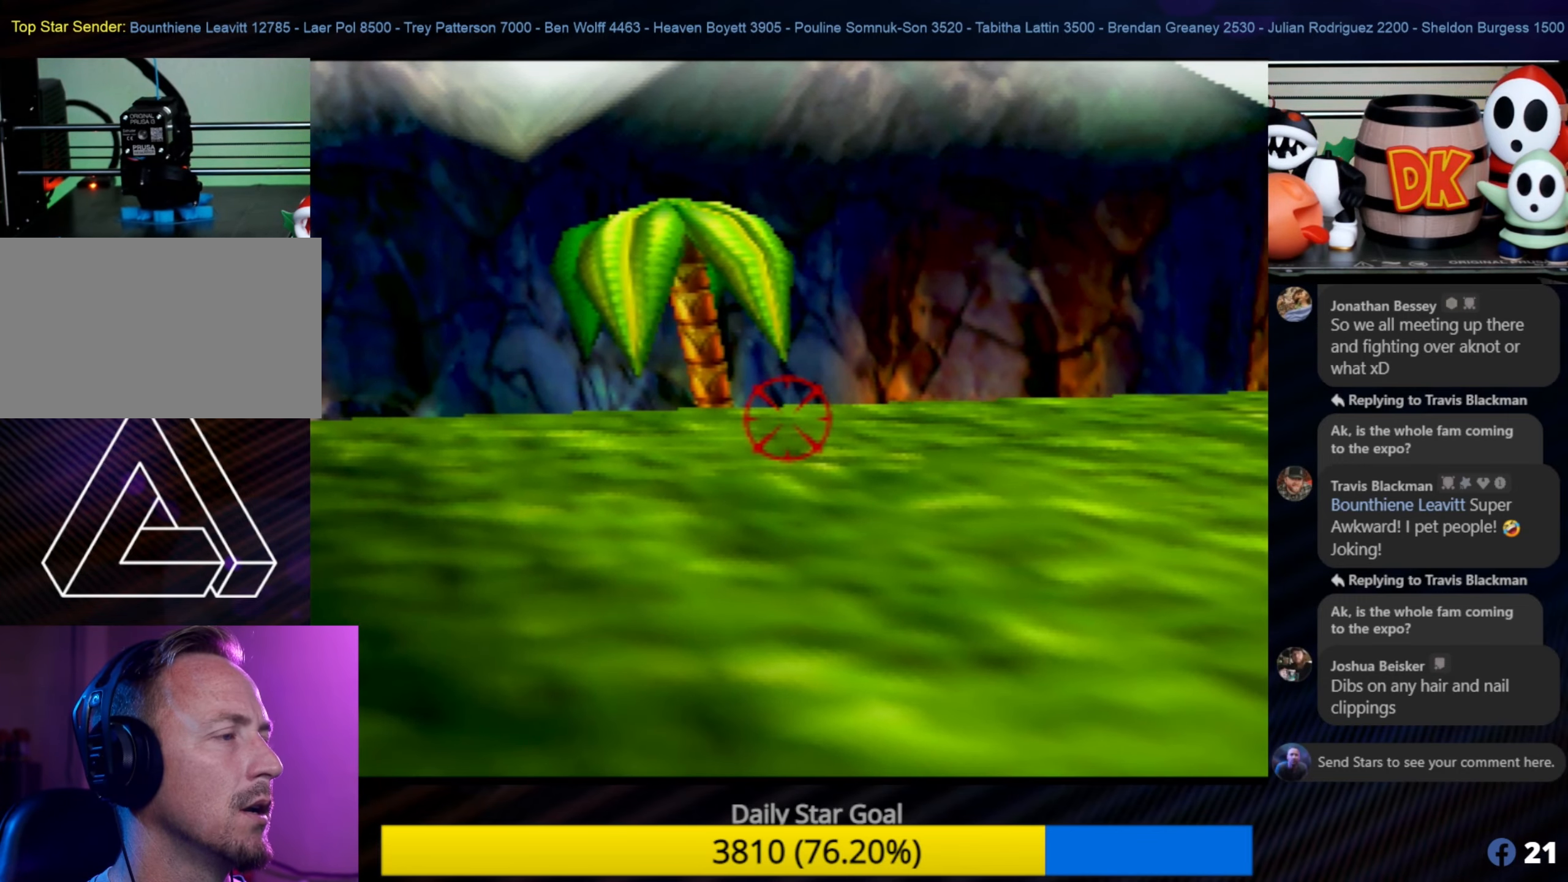
{"buttons": [], "left_stick": "center", "events": [[100, "B", "down"], [250, "B", "up"]]}
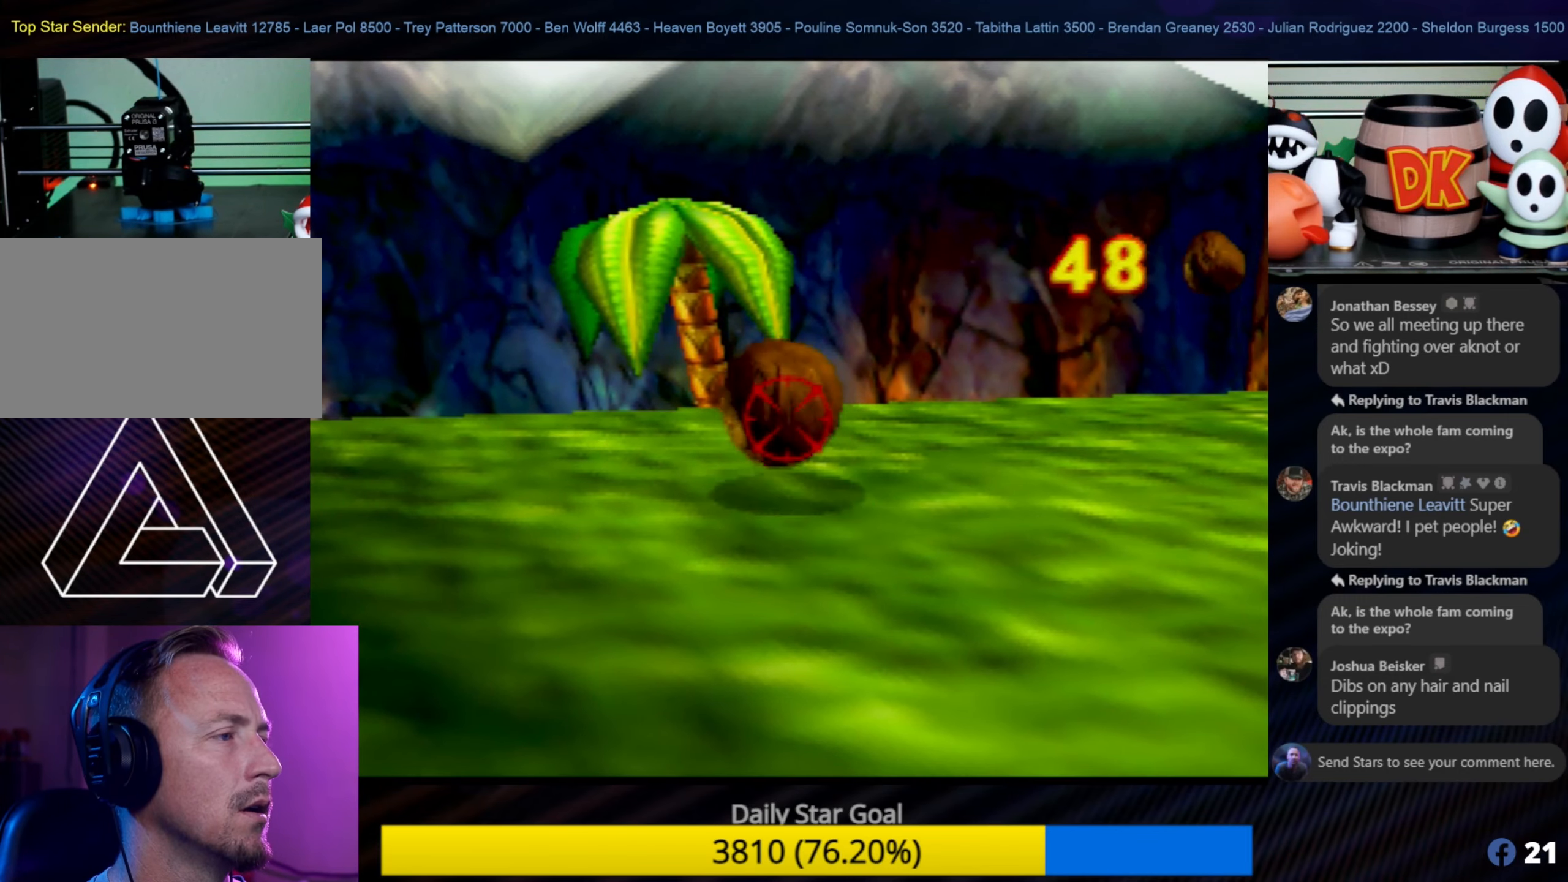
{"buttons": ["Z"], "left_stick": "center", "events": [[266, "Z", "down"], [350, "C_LEFT", "down"], [416, "C_LEFT", "up"]]}
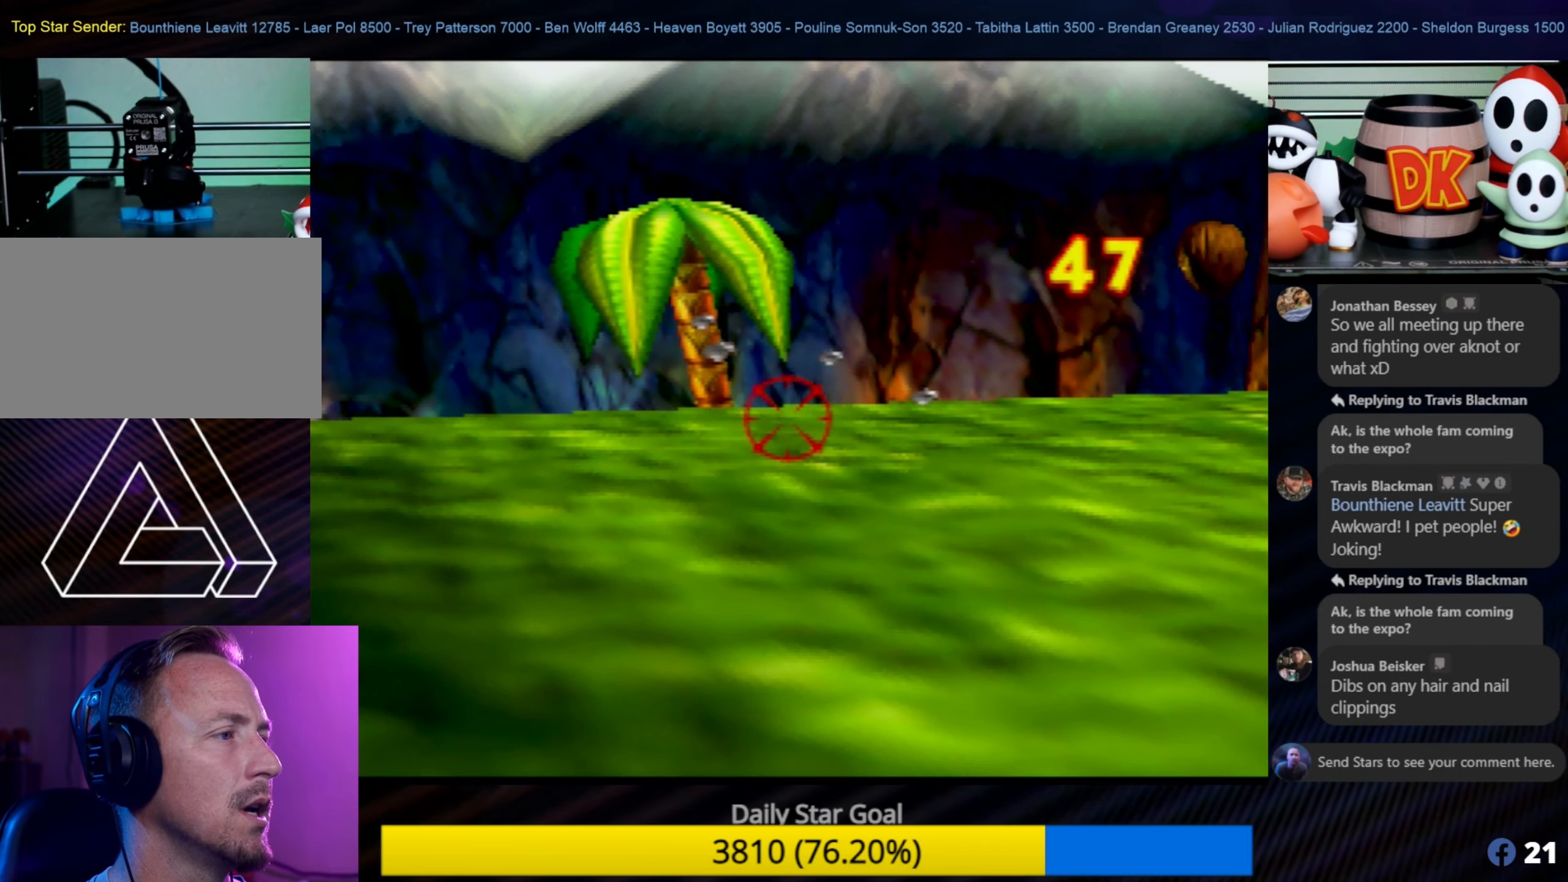
{"buttons": [], "left_stick": "center", "events": [[50, "B", "down"], [200, "B", "up"], [500, "Z", "up"]]}
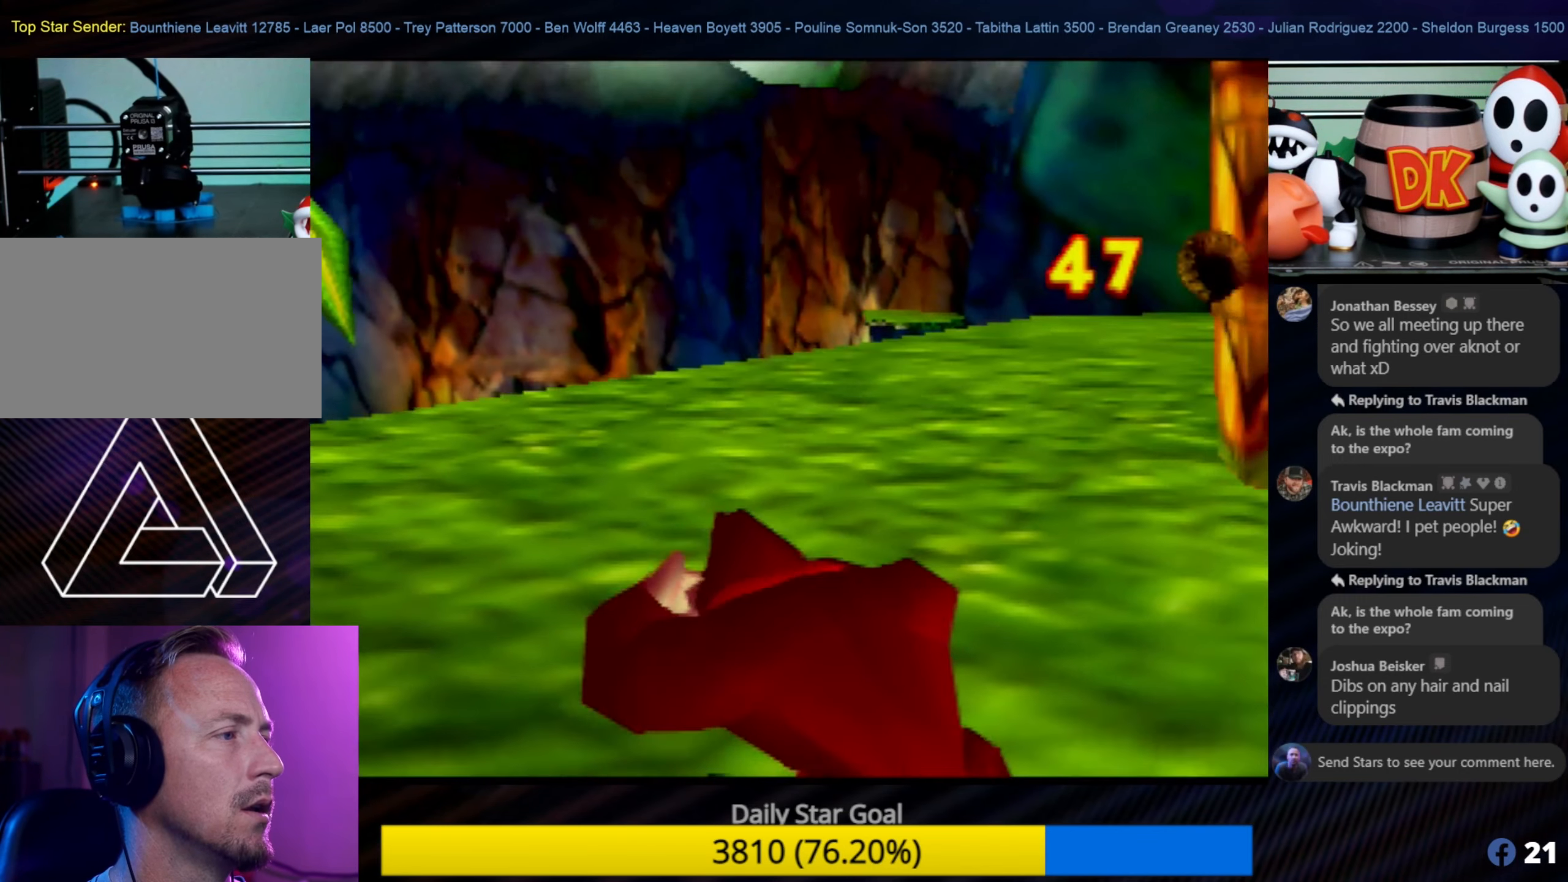
{"buttons": [], "left_stick": "up", "events": [[200, "left_stick", "up-left"], [500, "left_stick", "up"]]}
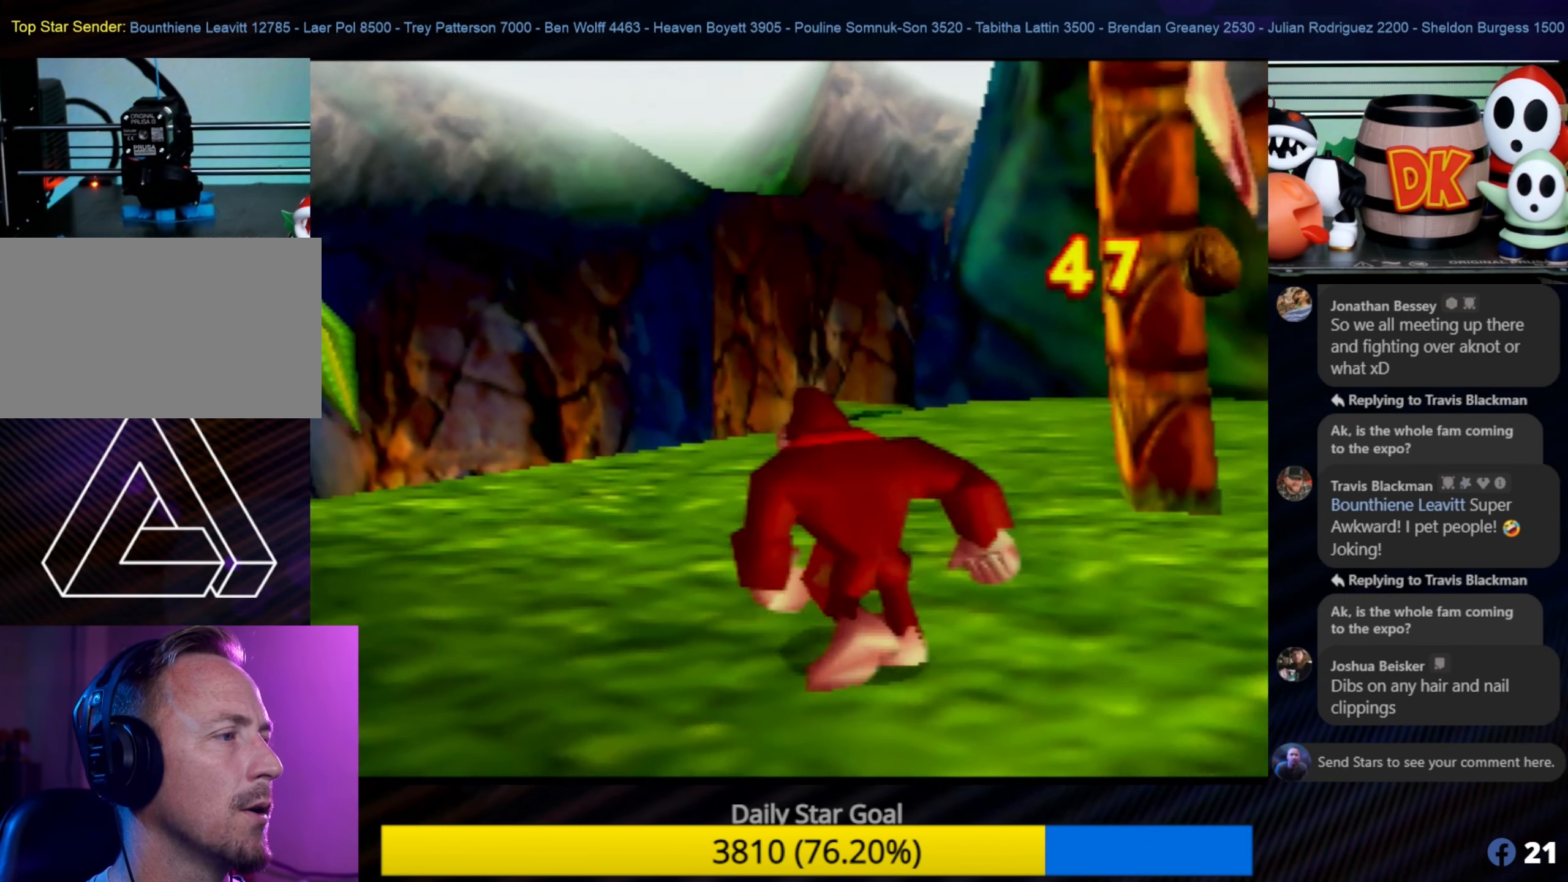
{"buttons": [], "left_stick": "up", "events": []}
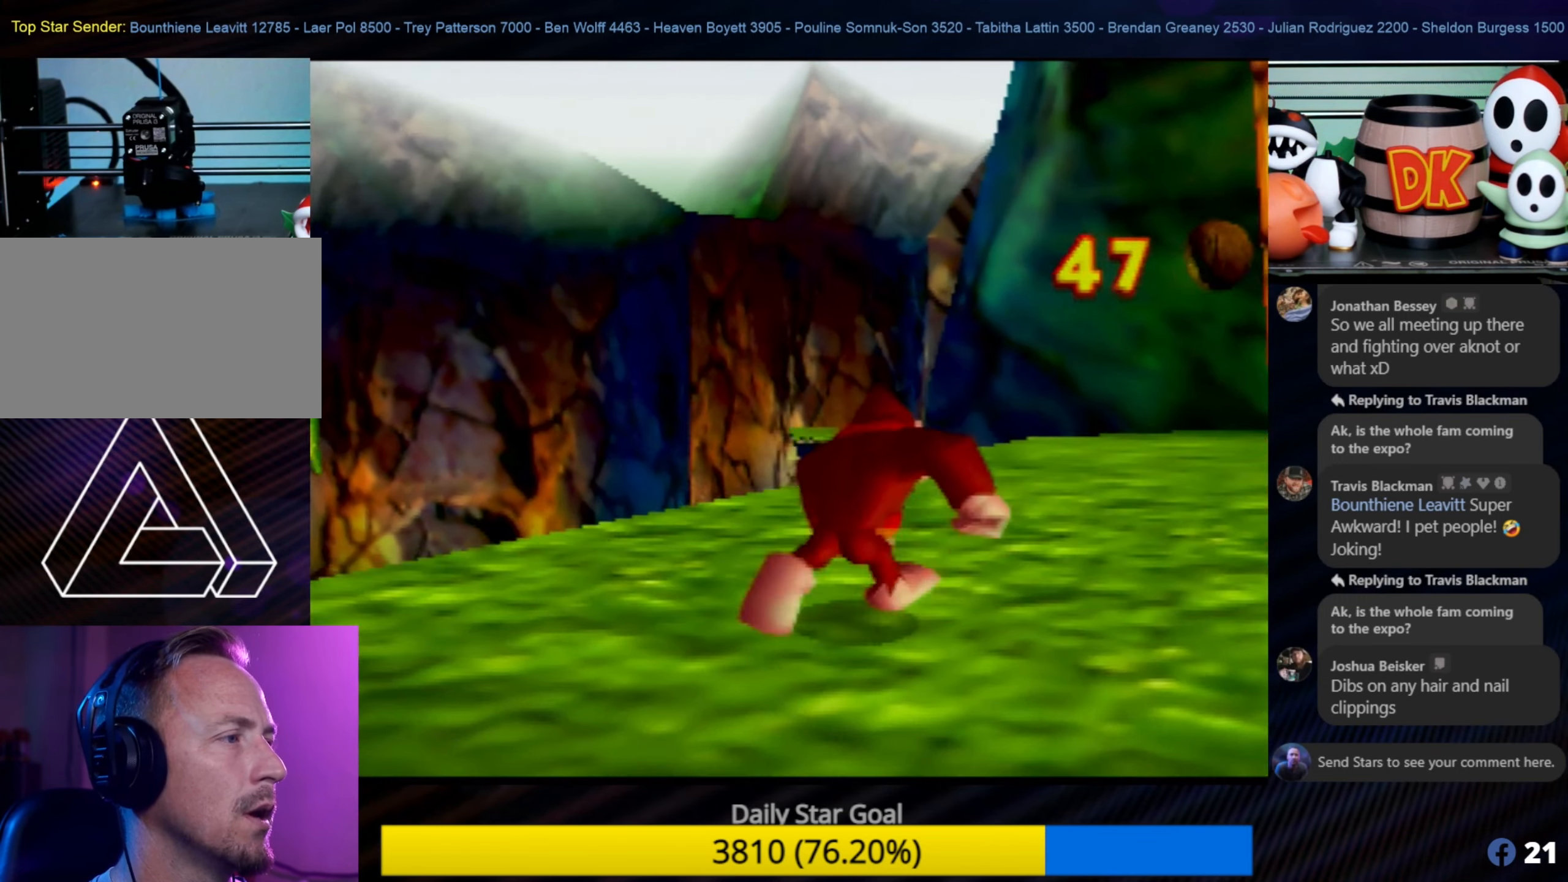
{"buttons": [], "left_stick": "up-right", "events": [[16, "C_LEFT", "down"], [16, "left_stick", "center"], [66, "C_LEFT", "up"], [66, "left_stick", "up-right"]]}
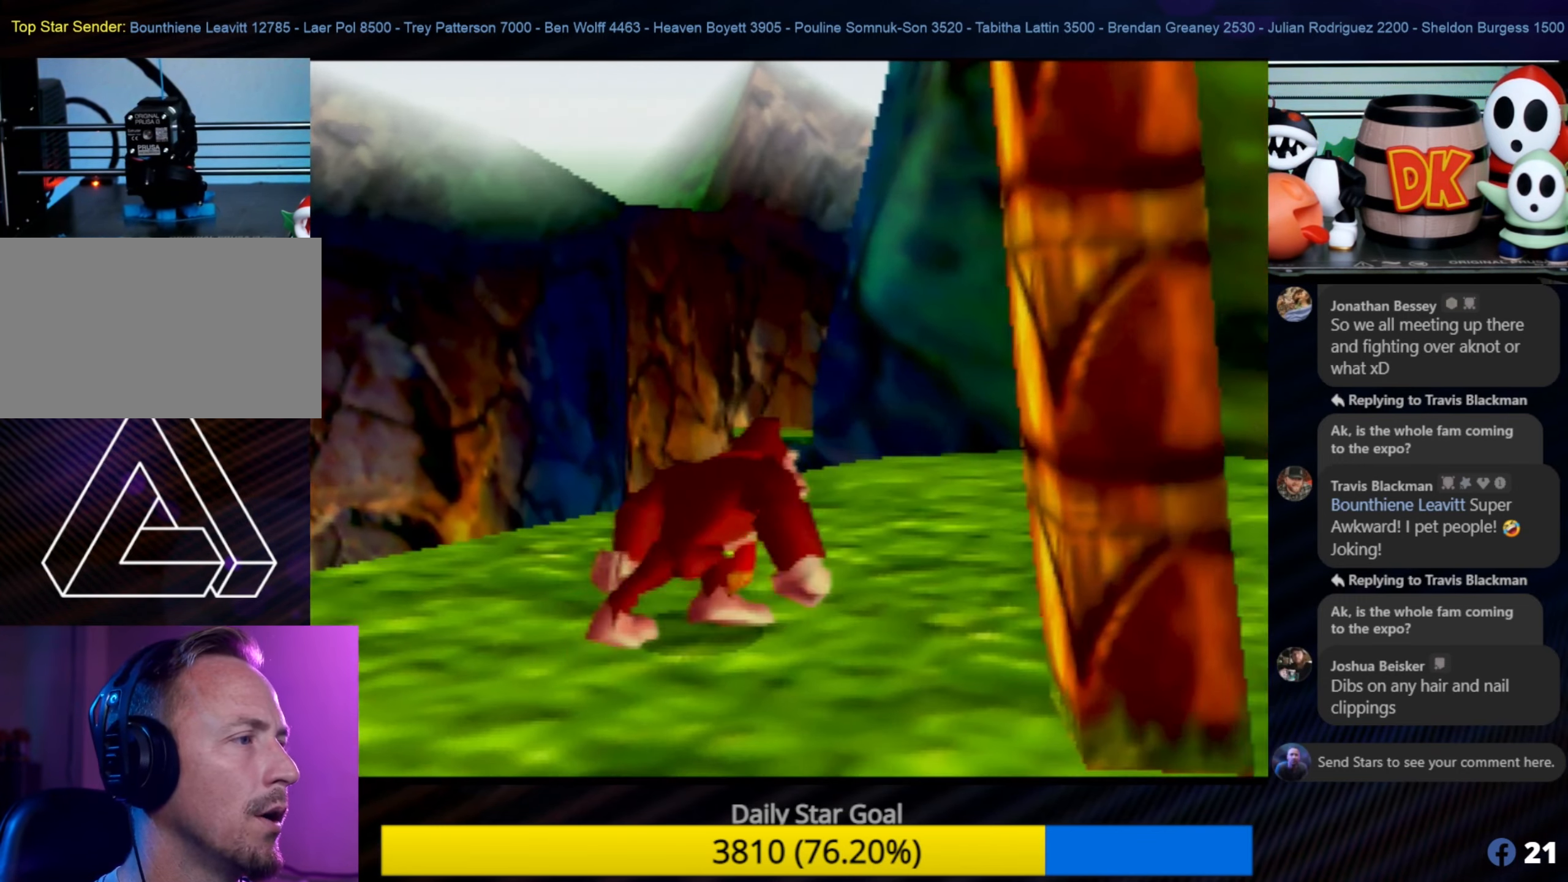
{"buttons": ["C_LEFT"], "left_stick": "center", "events": [[383, "left_stick", "center"], [417, "C_LEFT", "down"]]}
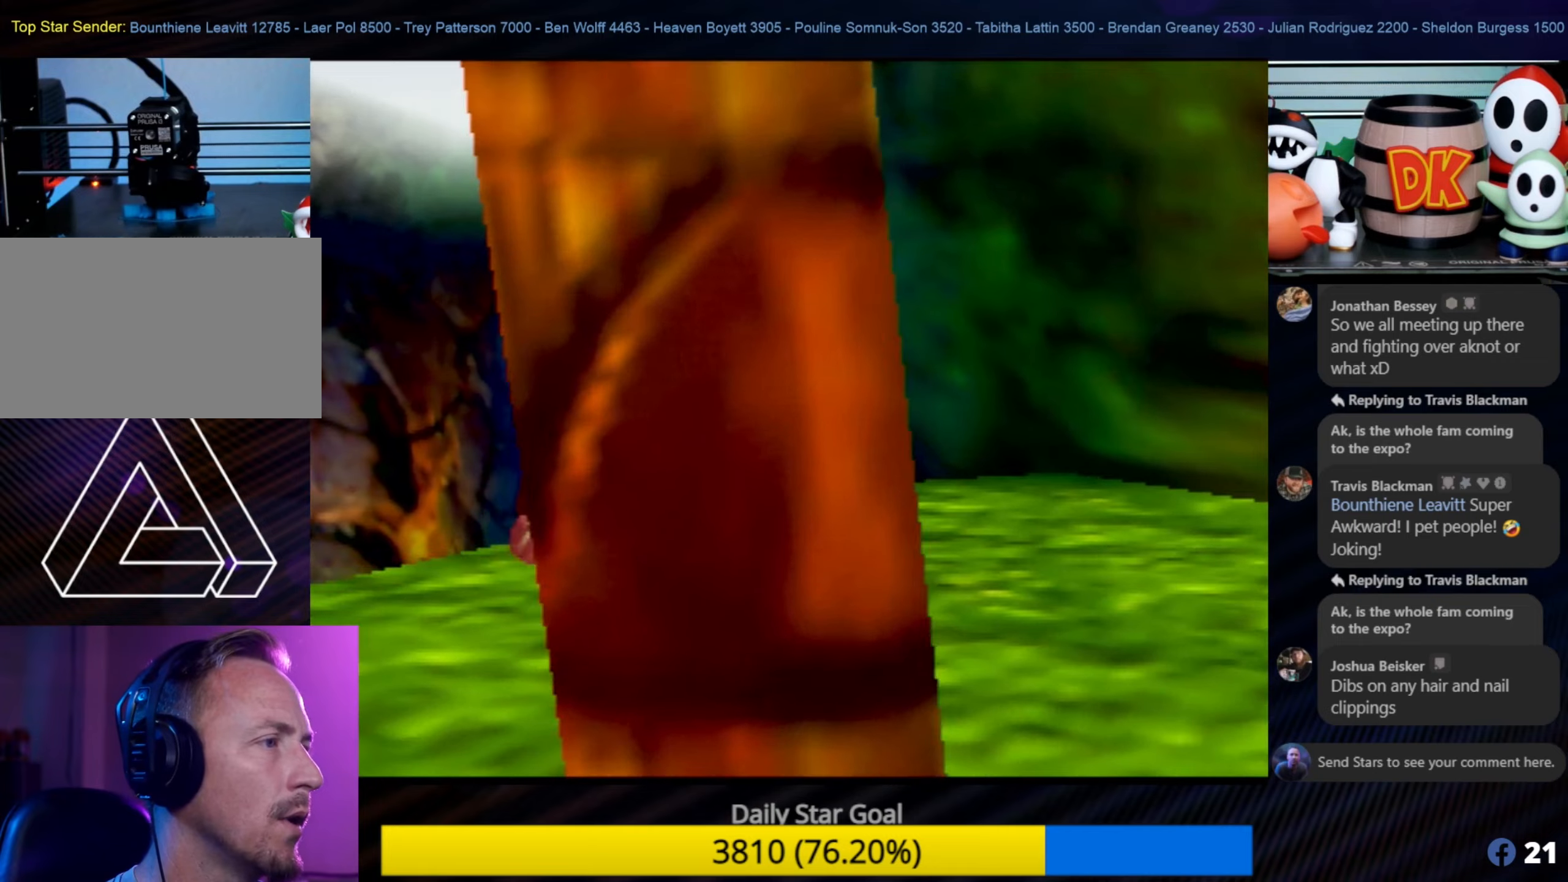
{"buttons": [], "left_stick": "center", "events": [[33, "C_LEFT", "up"]]}
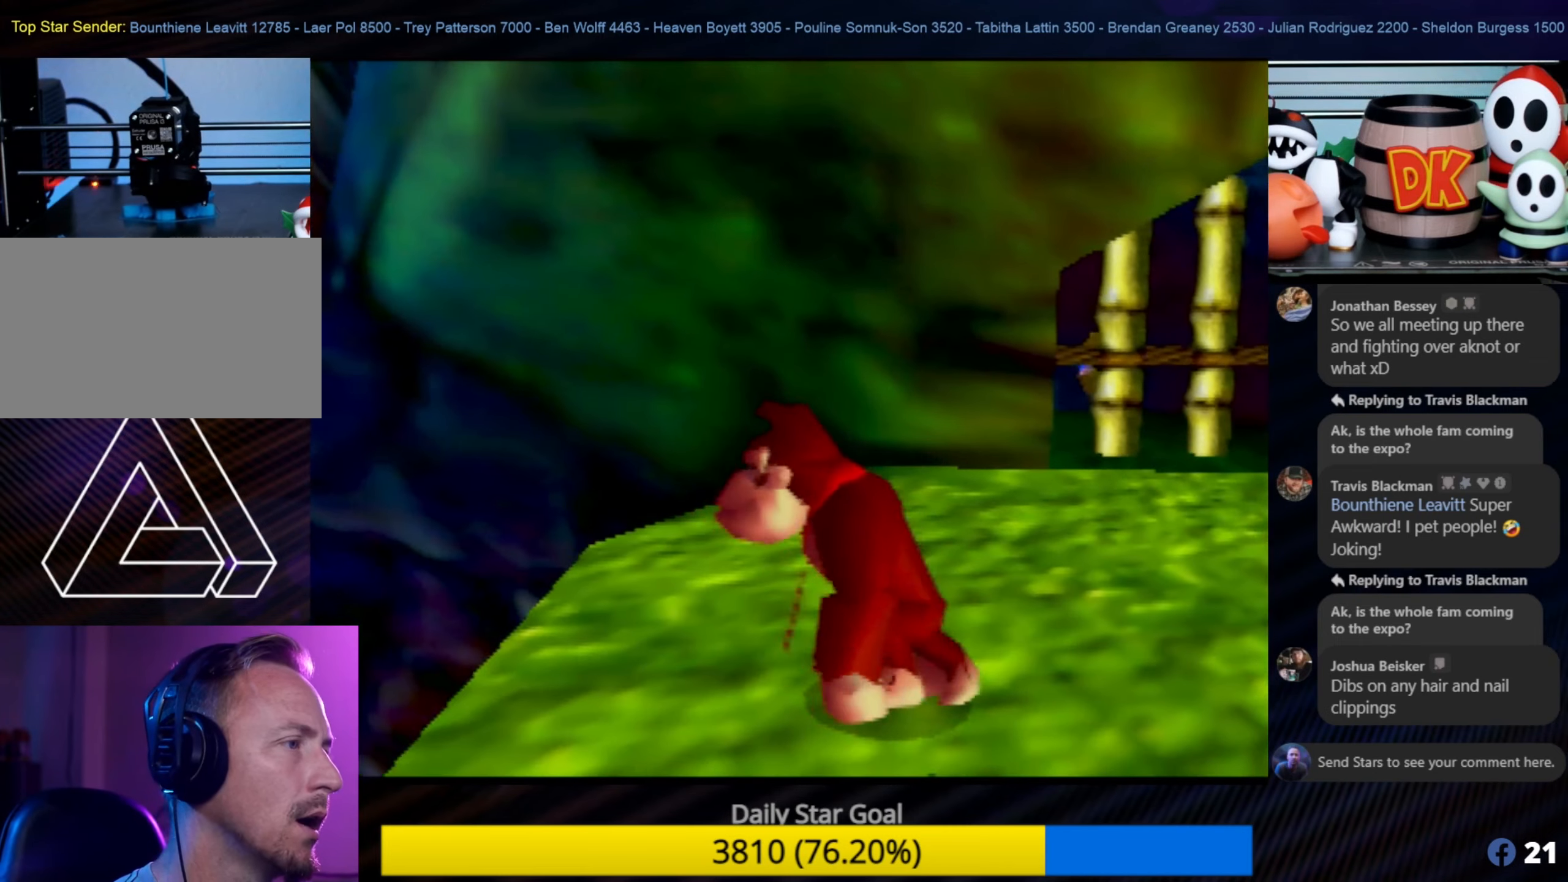
{"buttons": [], "left_stick": "down-left", "events": [[200, "left_stick", "down-left"]]}
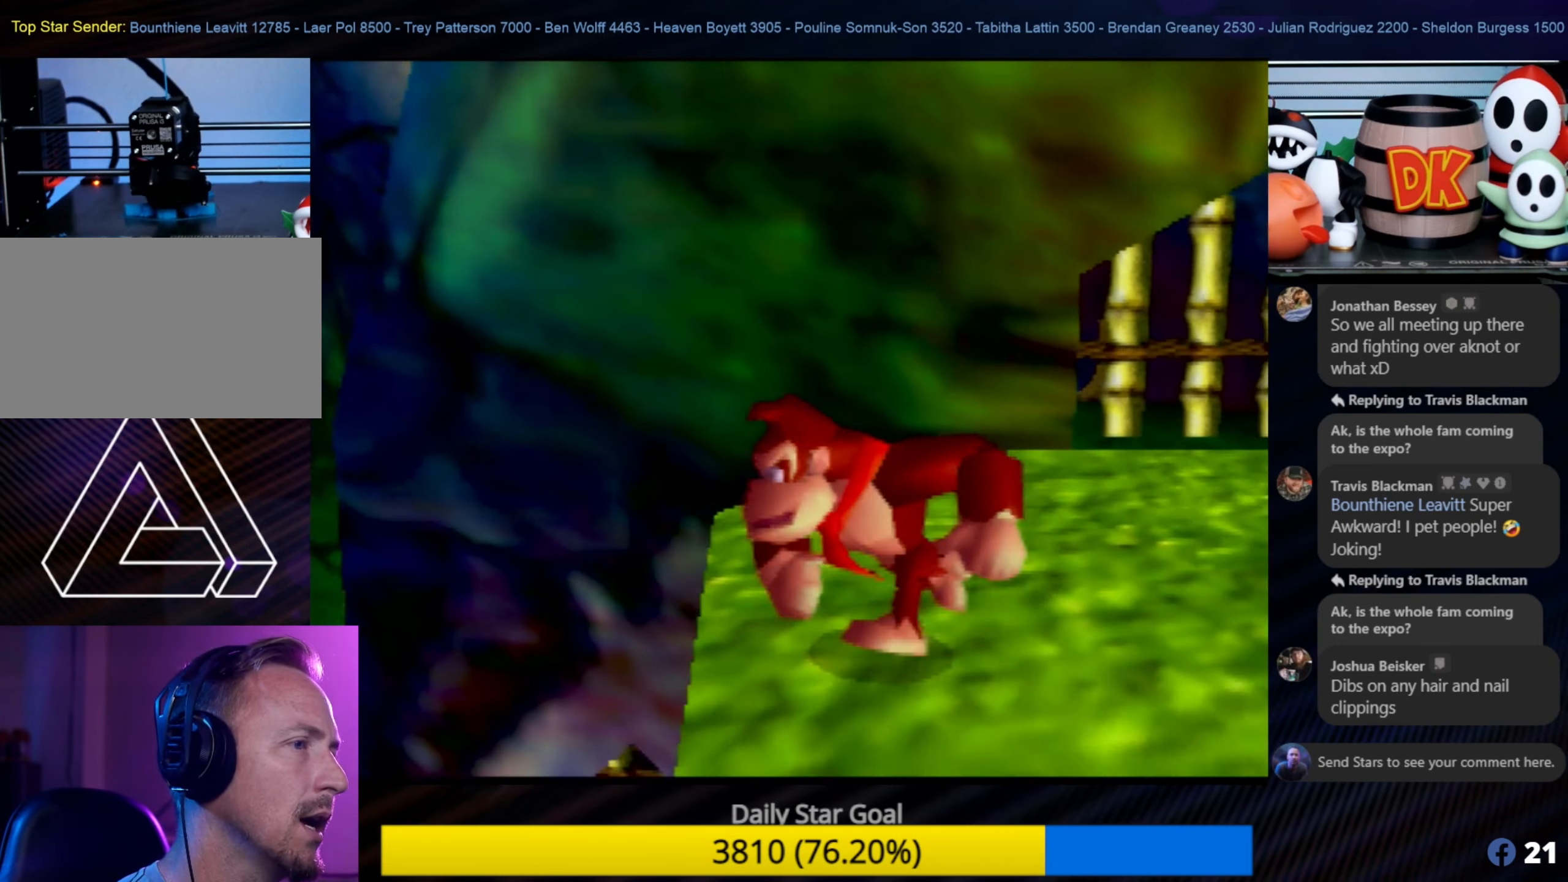
{"buttons": [], "left_stick": "left", "events": [[100, "left_stick", "left"], [133, "A", "down"], [333, "A", "up"]]}
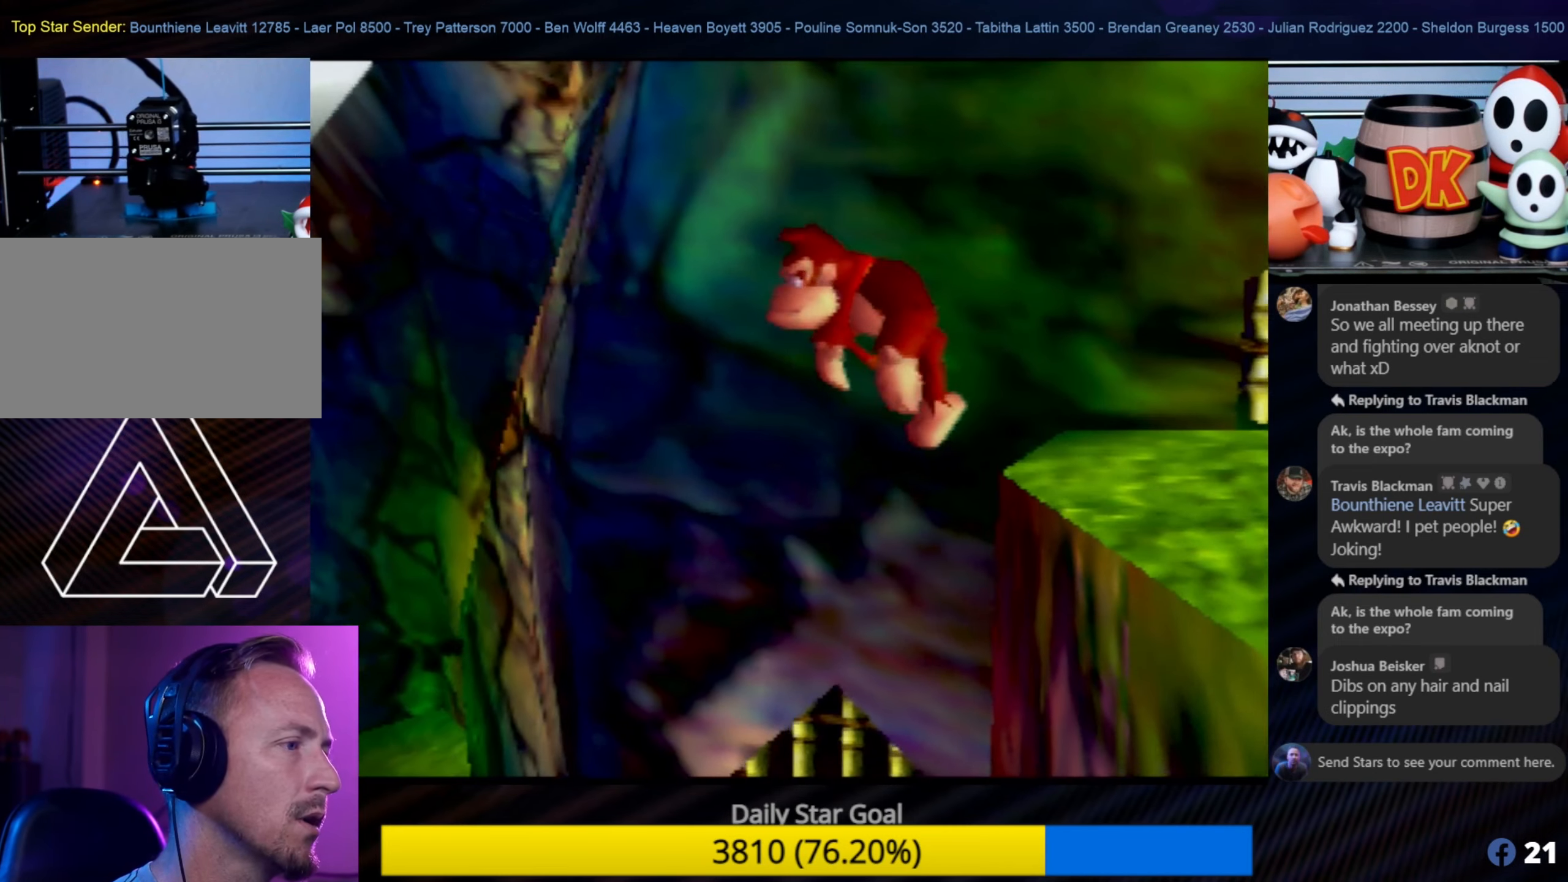
{"buttons": [], "left_stick": "left", "events": []}
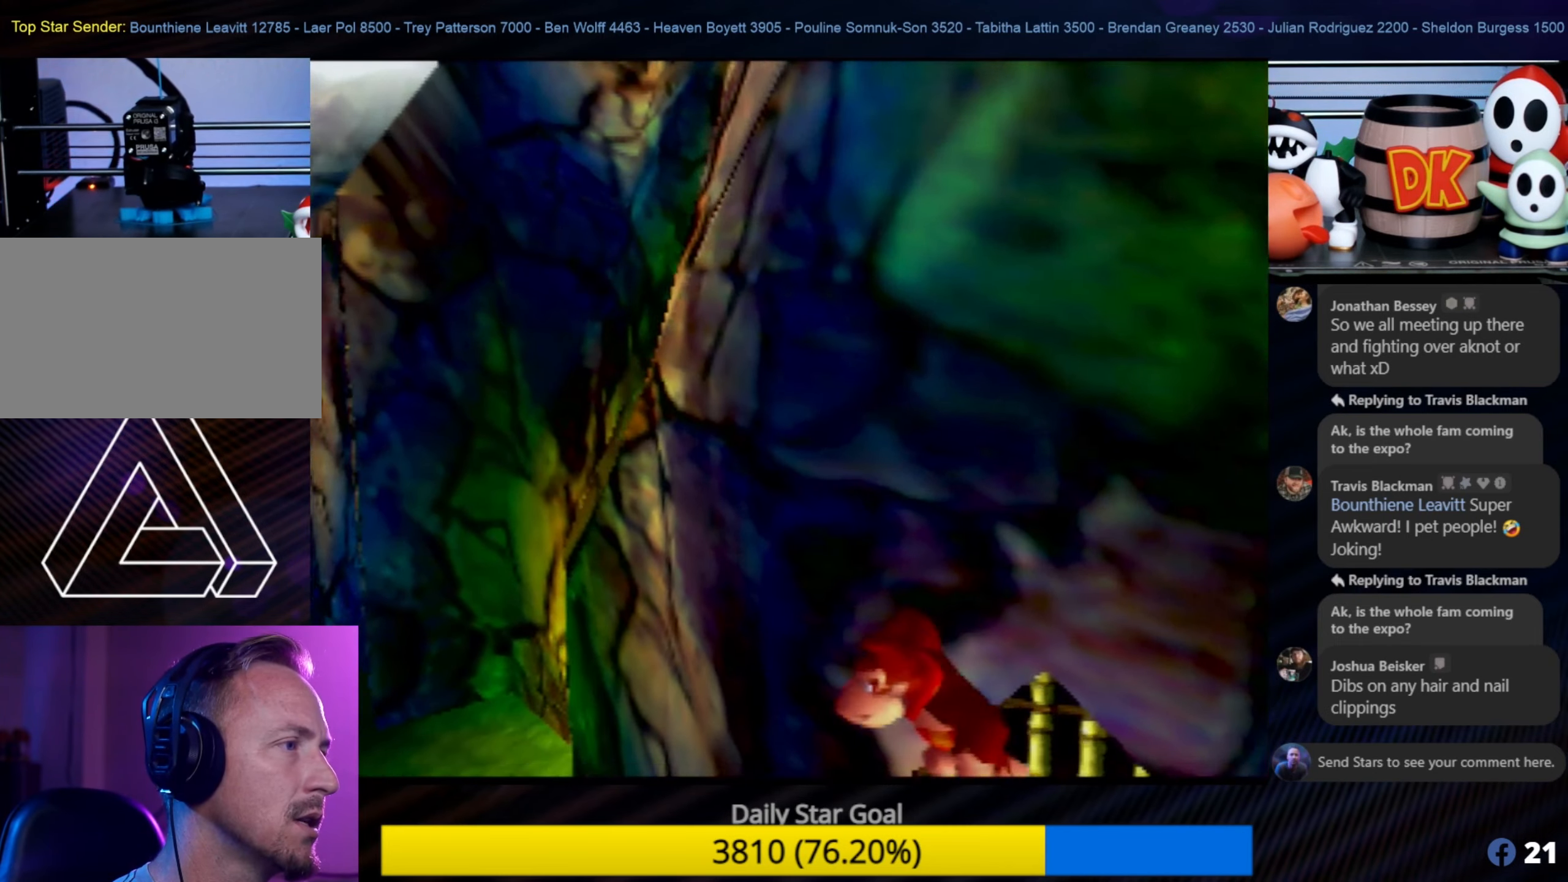
{"buttons": [], "left_stick": "left", "events": [[117, "C_RIGHT", "down"], [200, "C_RIGHT", "up"]]}
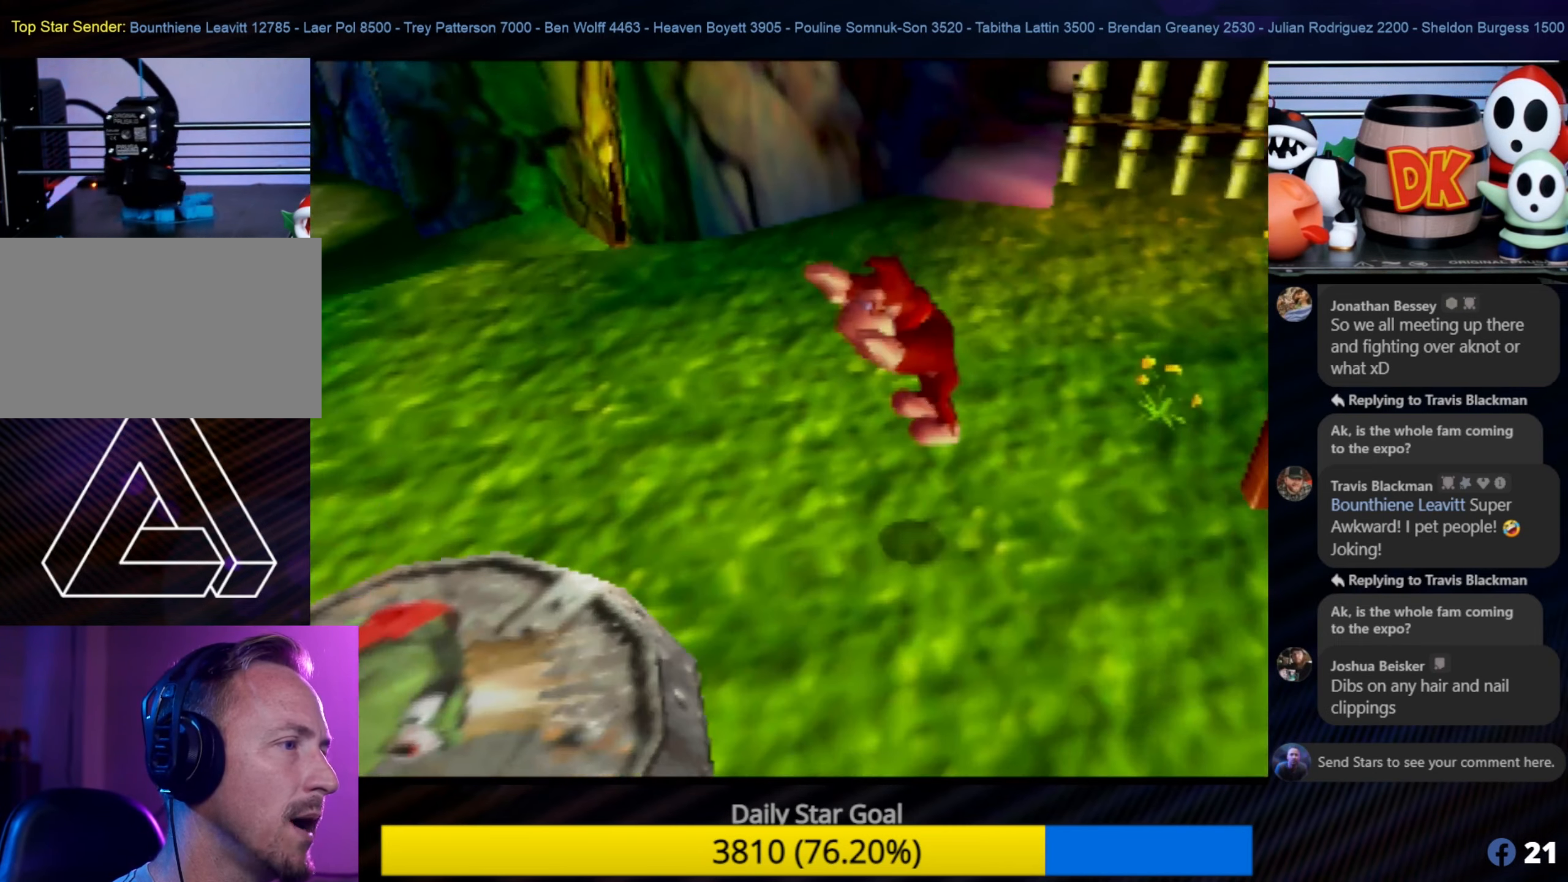
{"buttons": [], "left_stick": "left", "events": [[350, "C_LEFT", "down"], [383, "C_LEFT", "up"]]}
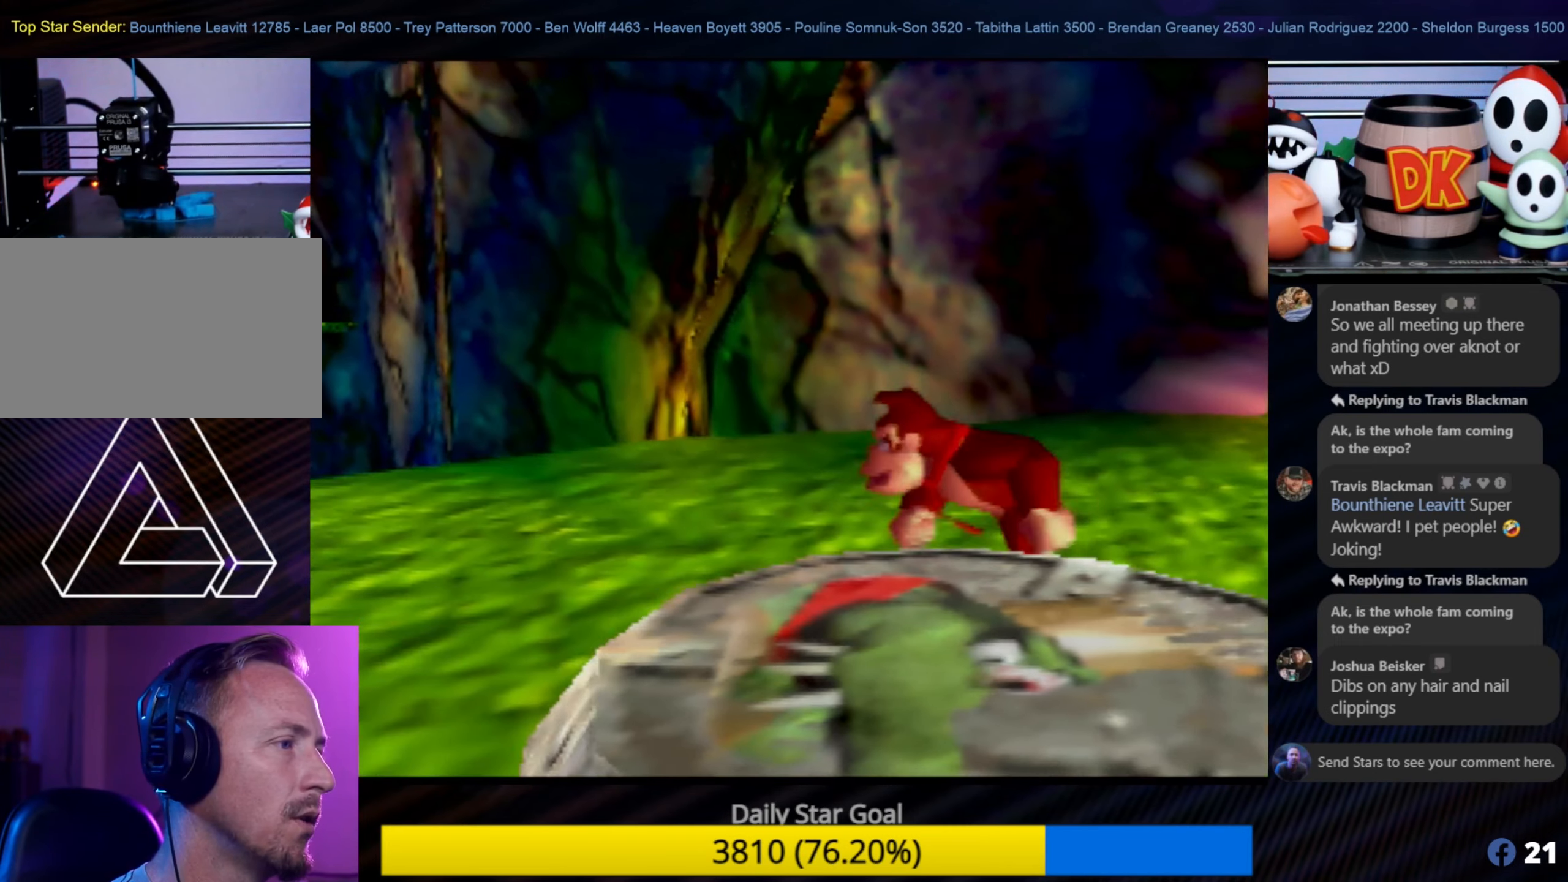
{"buttons": [], "left_stick": "left", "events": [[300, "C_RIGHT", "down"], [450, "C_RIGHT", "up"]]}
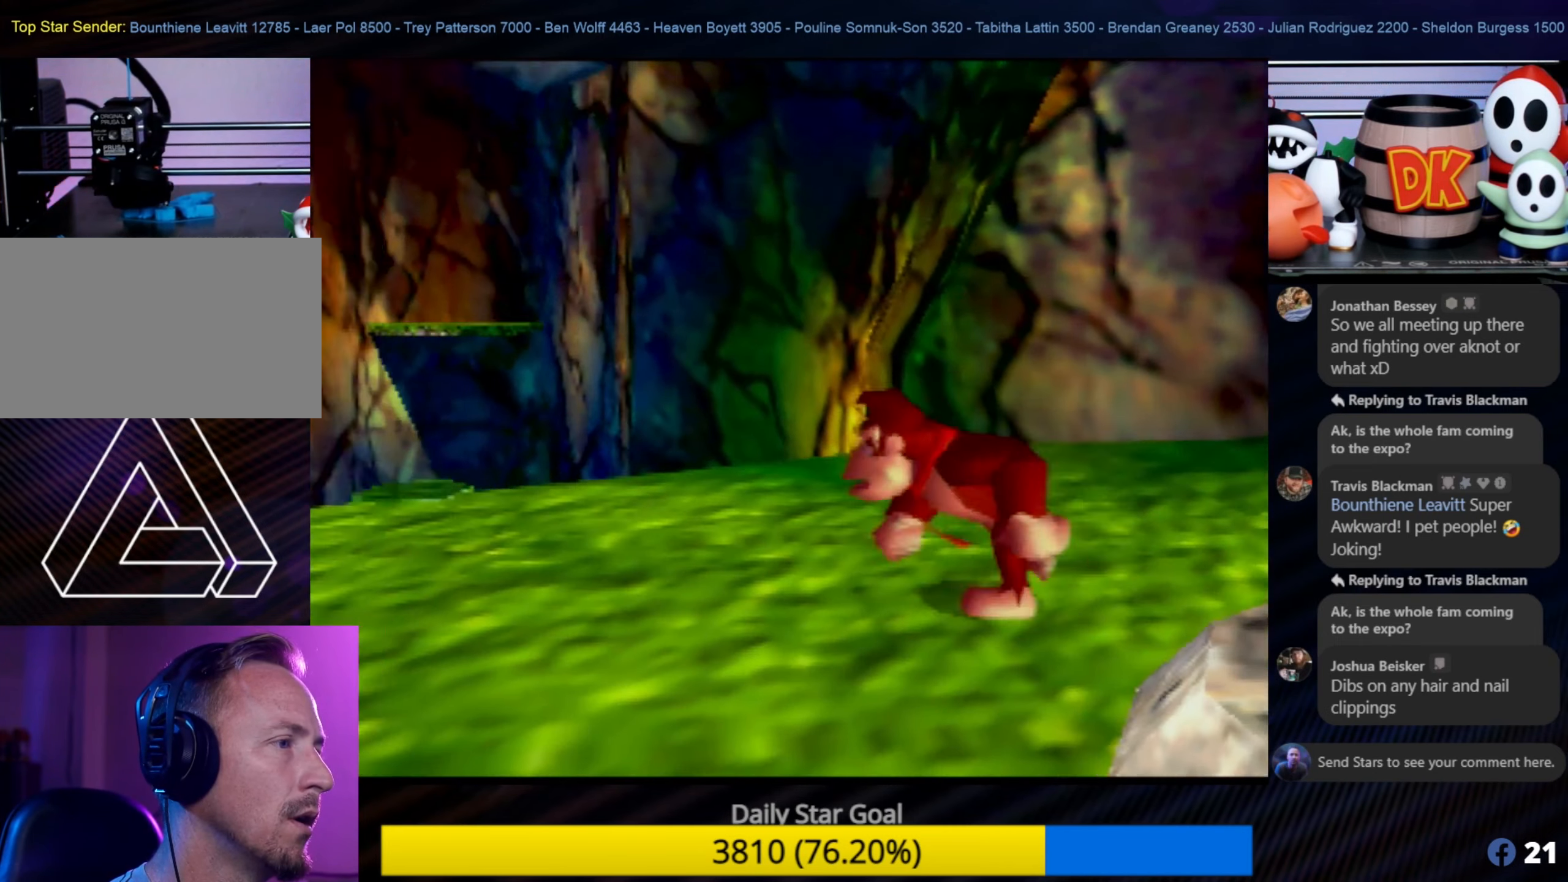
{"buttons": [], "left_stick": "up-left", "events": [[33, "C_RIGHT", "down"], [167, "C_RIGHT", "up"], [233, "left_stick", "up-left"]]}
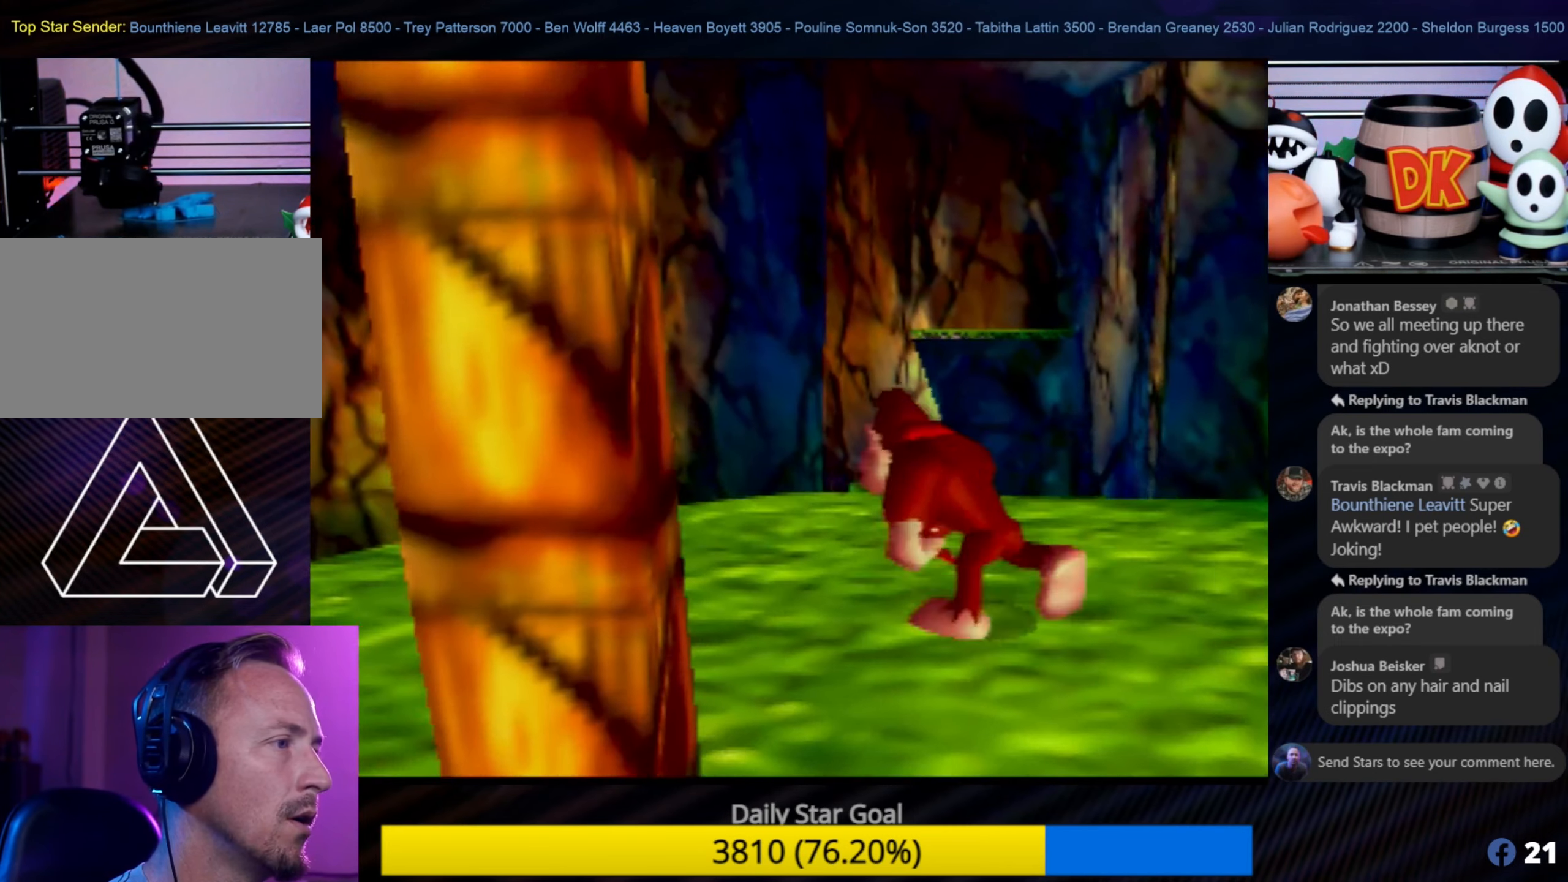
{"buttons": [], "left_stick": "up-left", "events": []}
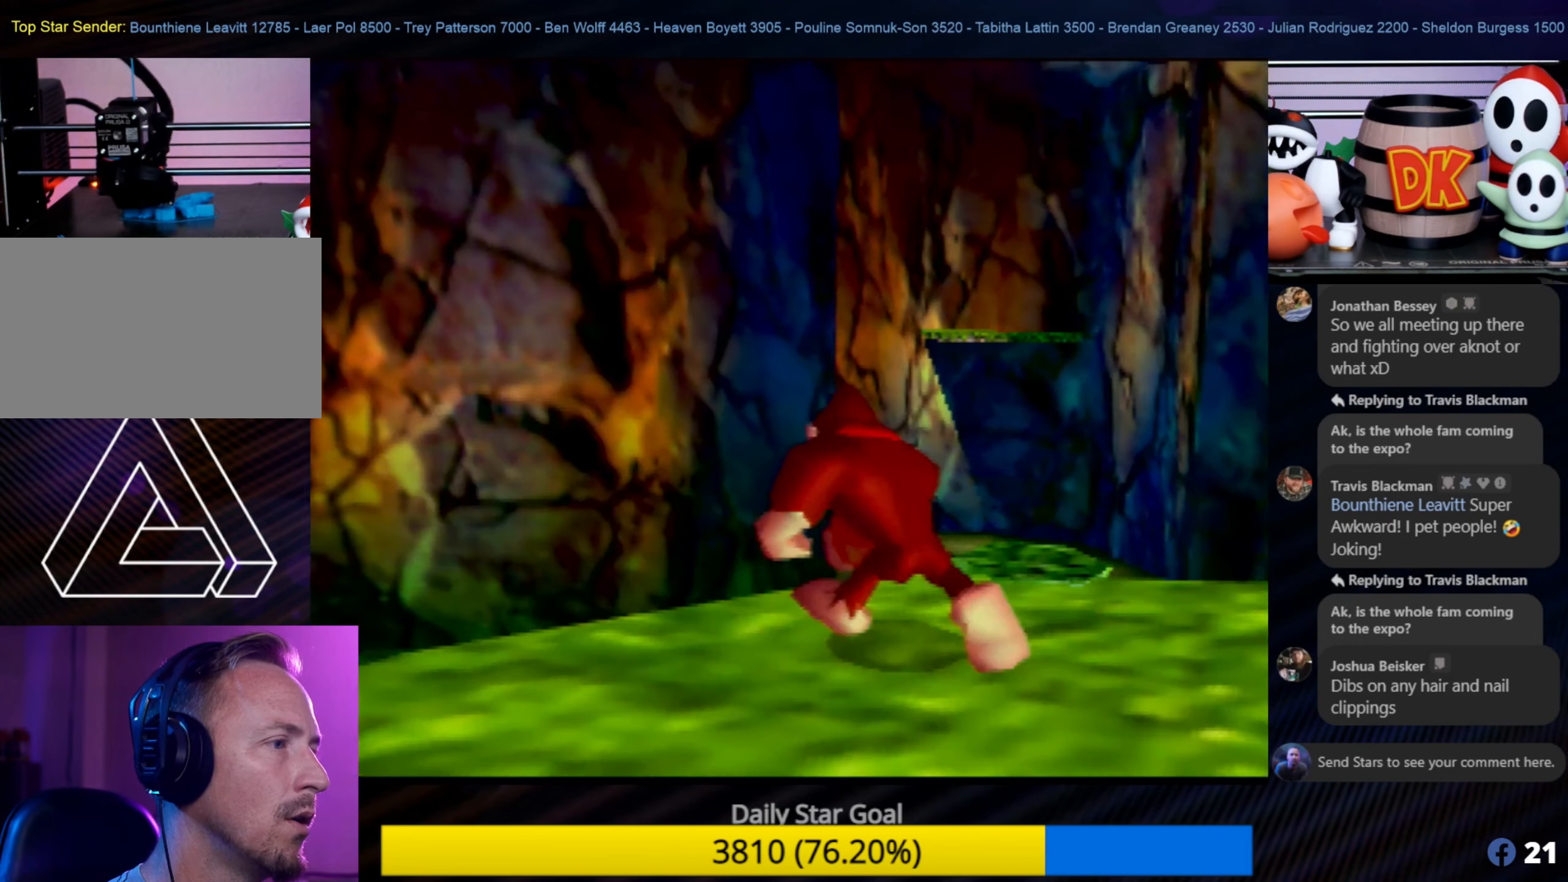
{"buttons": [], "left_stick": "up-left", "events": [[83, "A", "down"], [417, "A", "up"], [417, "C_LEFT", "down"], [450, "A", "down"], [450, "C_LEFT", "up"], [484, "A", "up"]]}
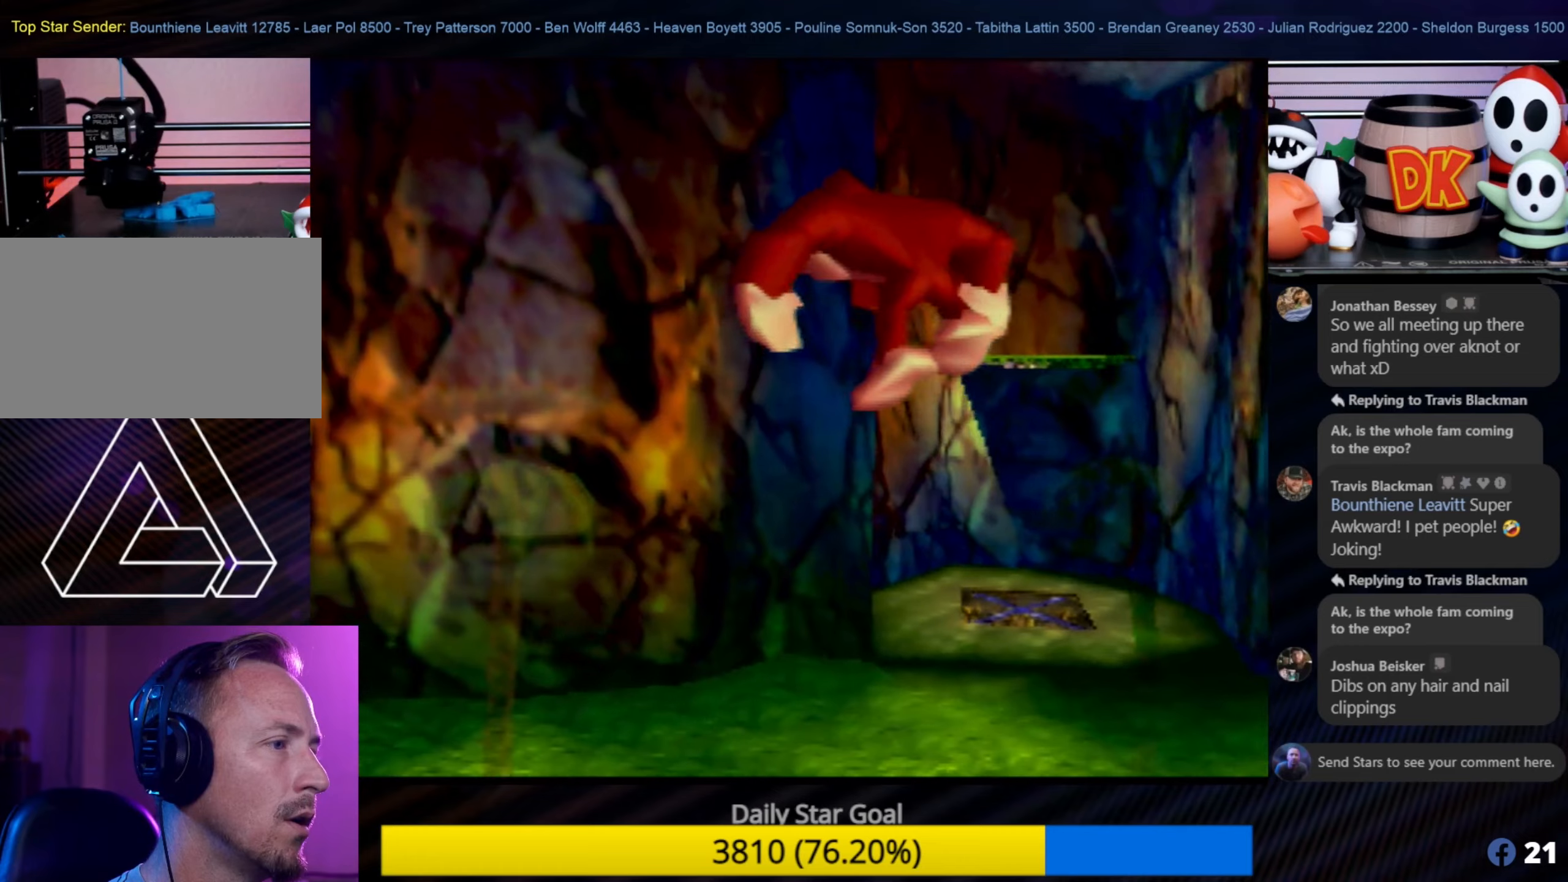
{"buttons": [], "left_stick": "up", "events": [[184, "left_stick", "up"]]}
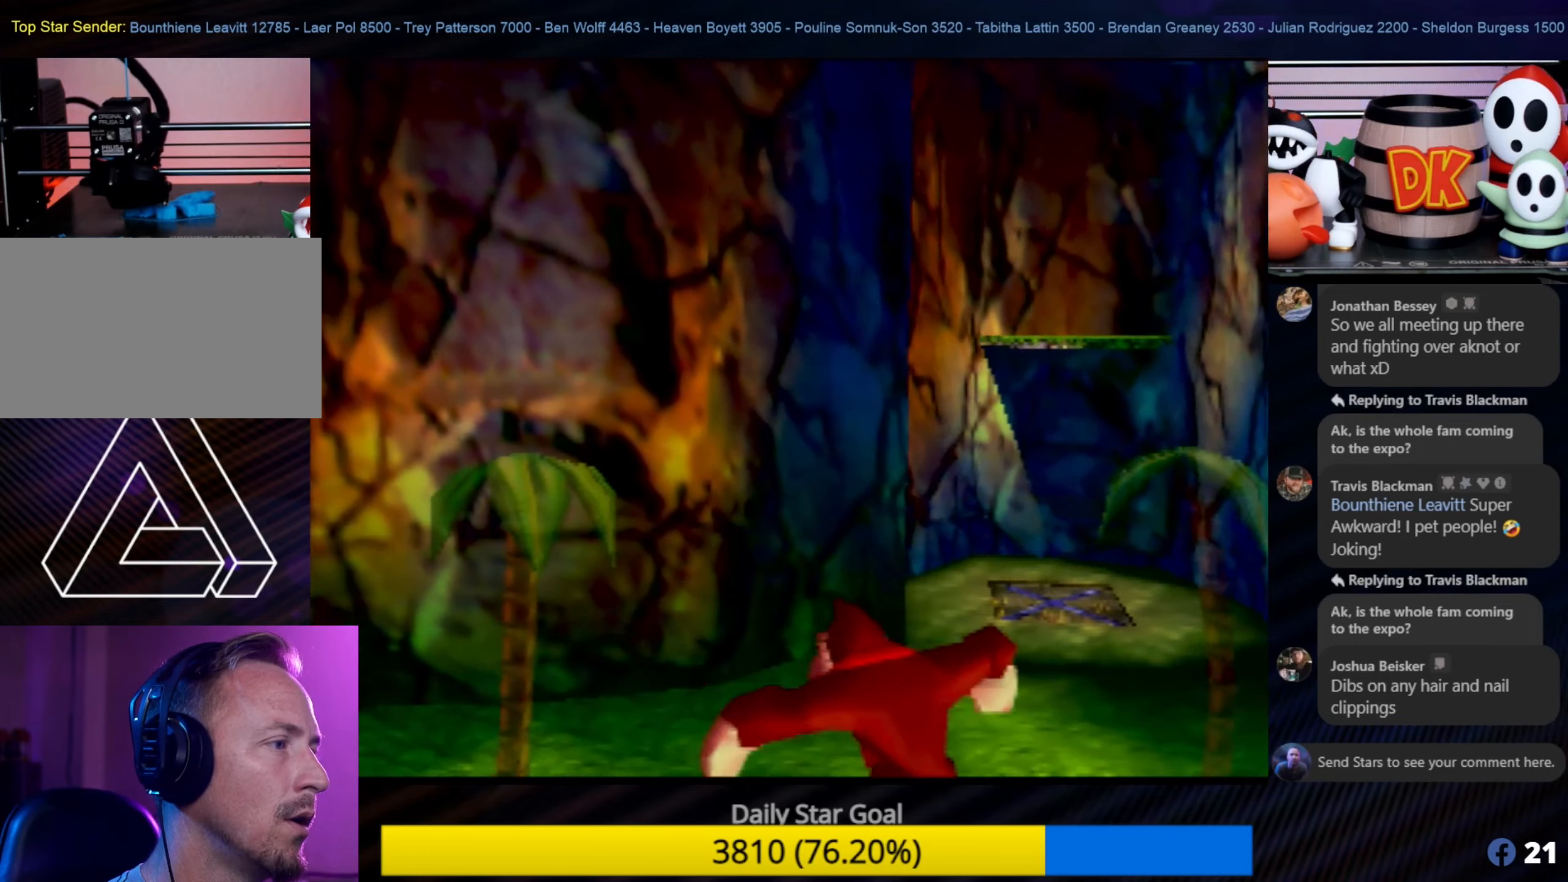
{"buttons": [], "left_stick": "up", "events": []}
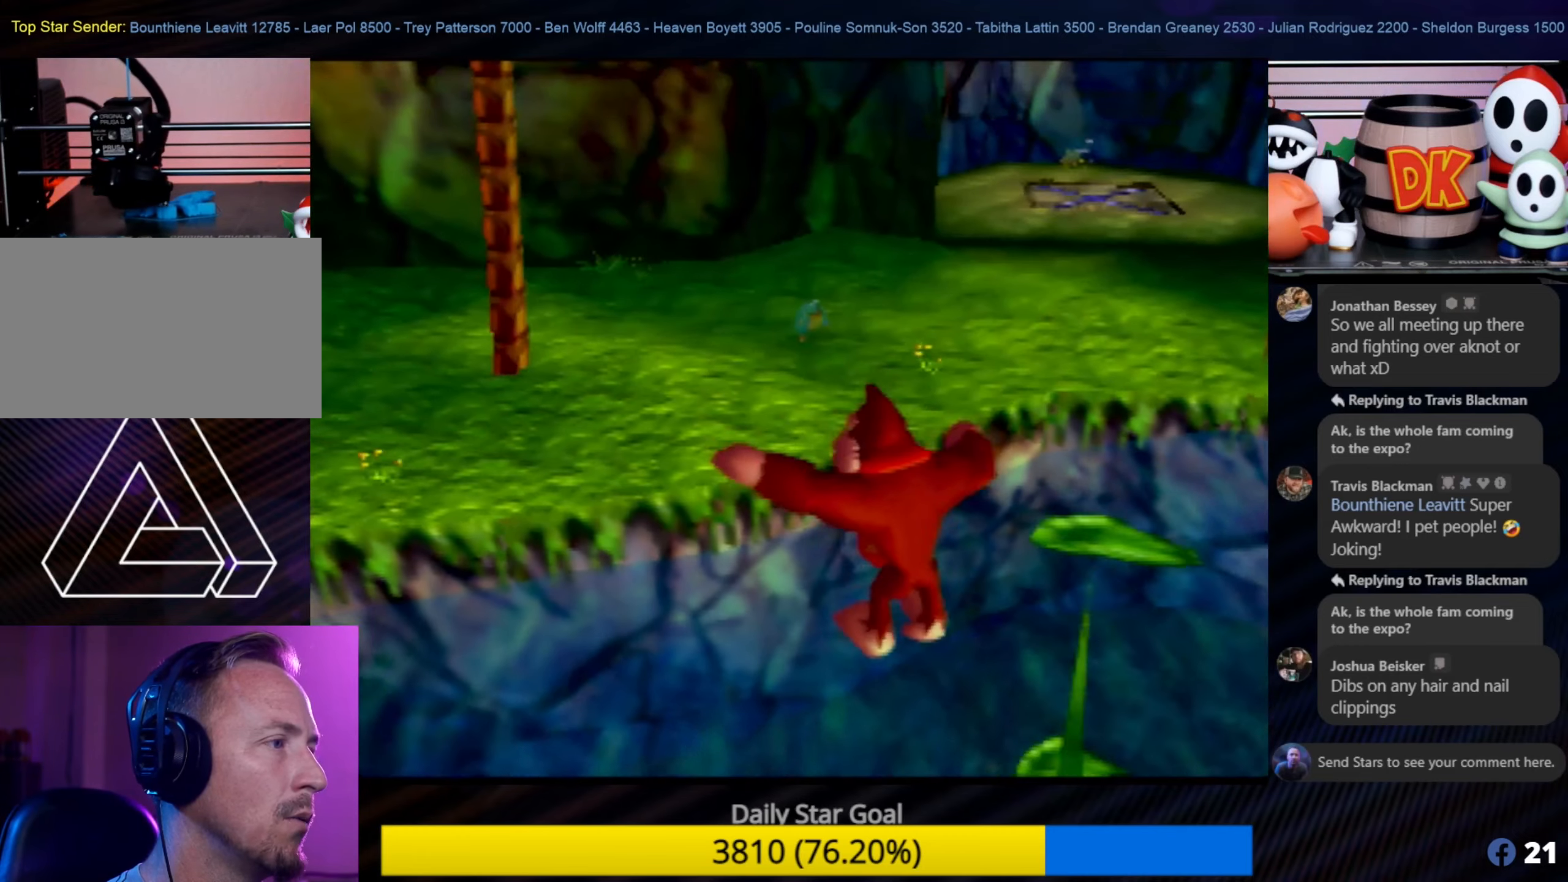
{"buttons": [], "left_stick": "up", "events": []}
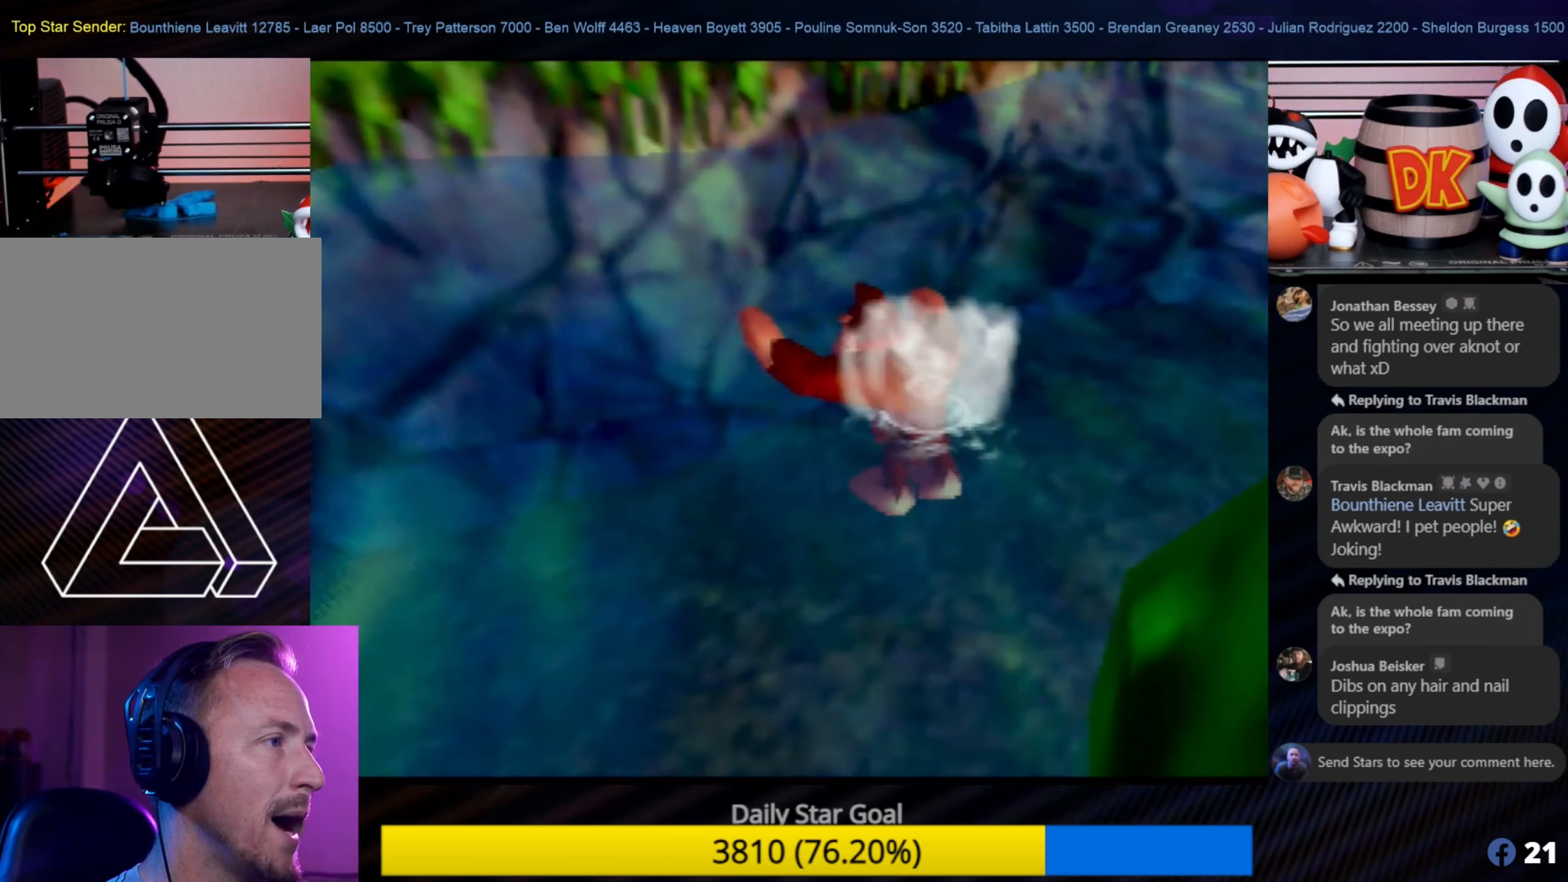
{"buttons": [], "left_stick": "up", "events": []}
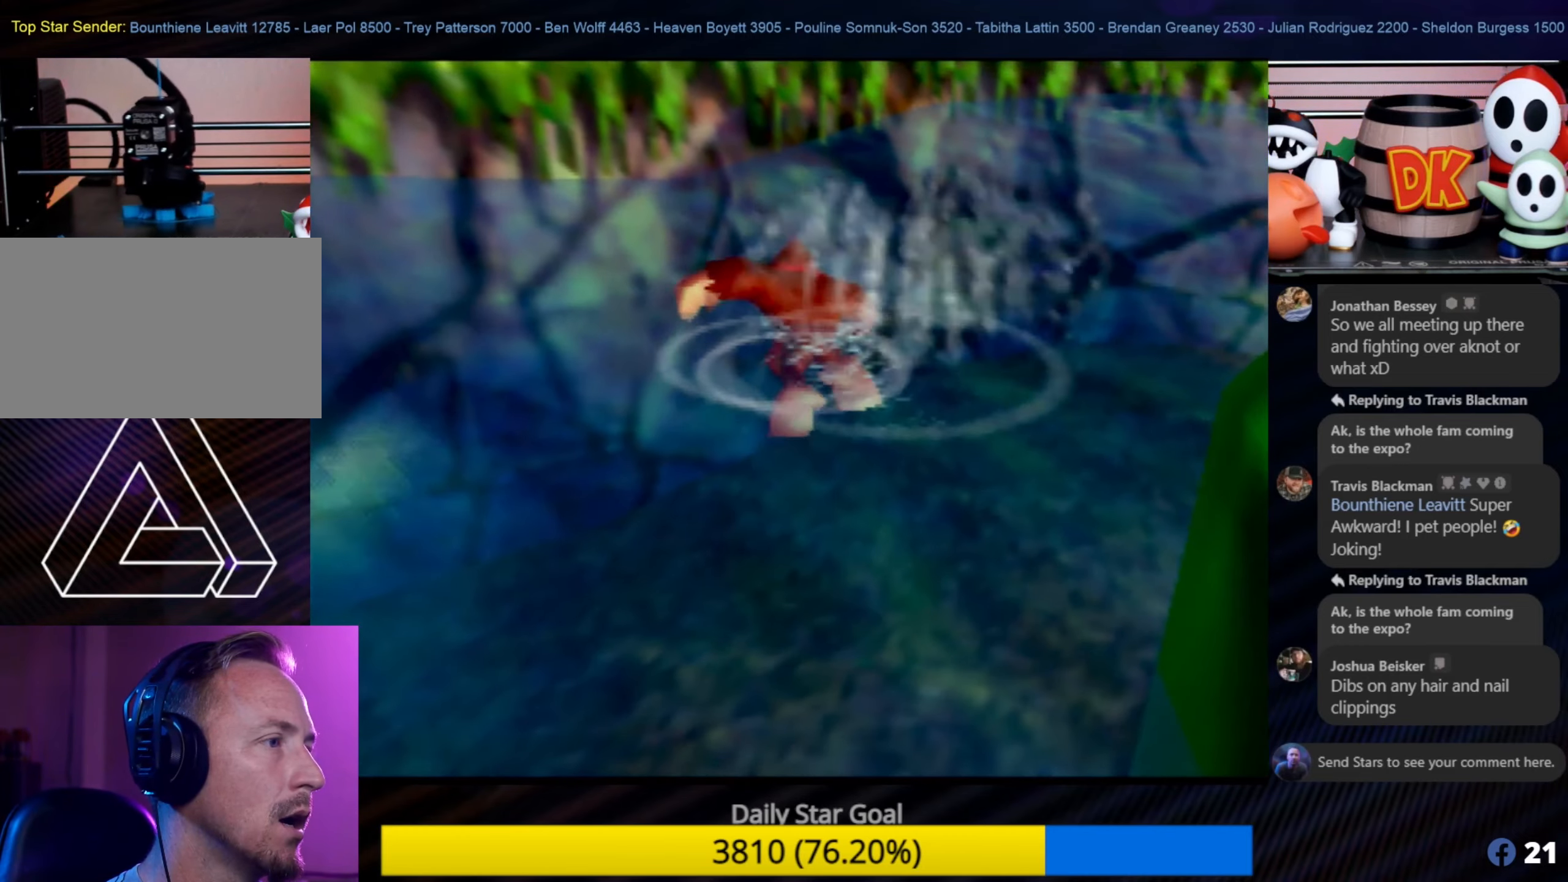
{"buttons": [], "left_stick": "up-left", "events": [[67, "left_stick", "up-left"]]}
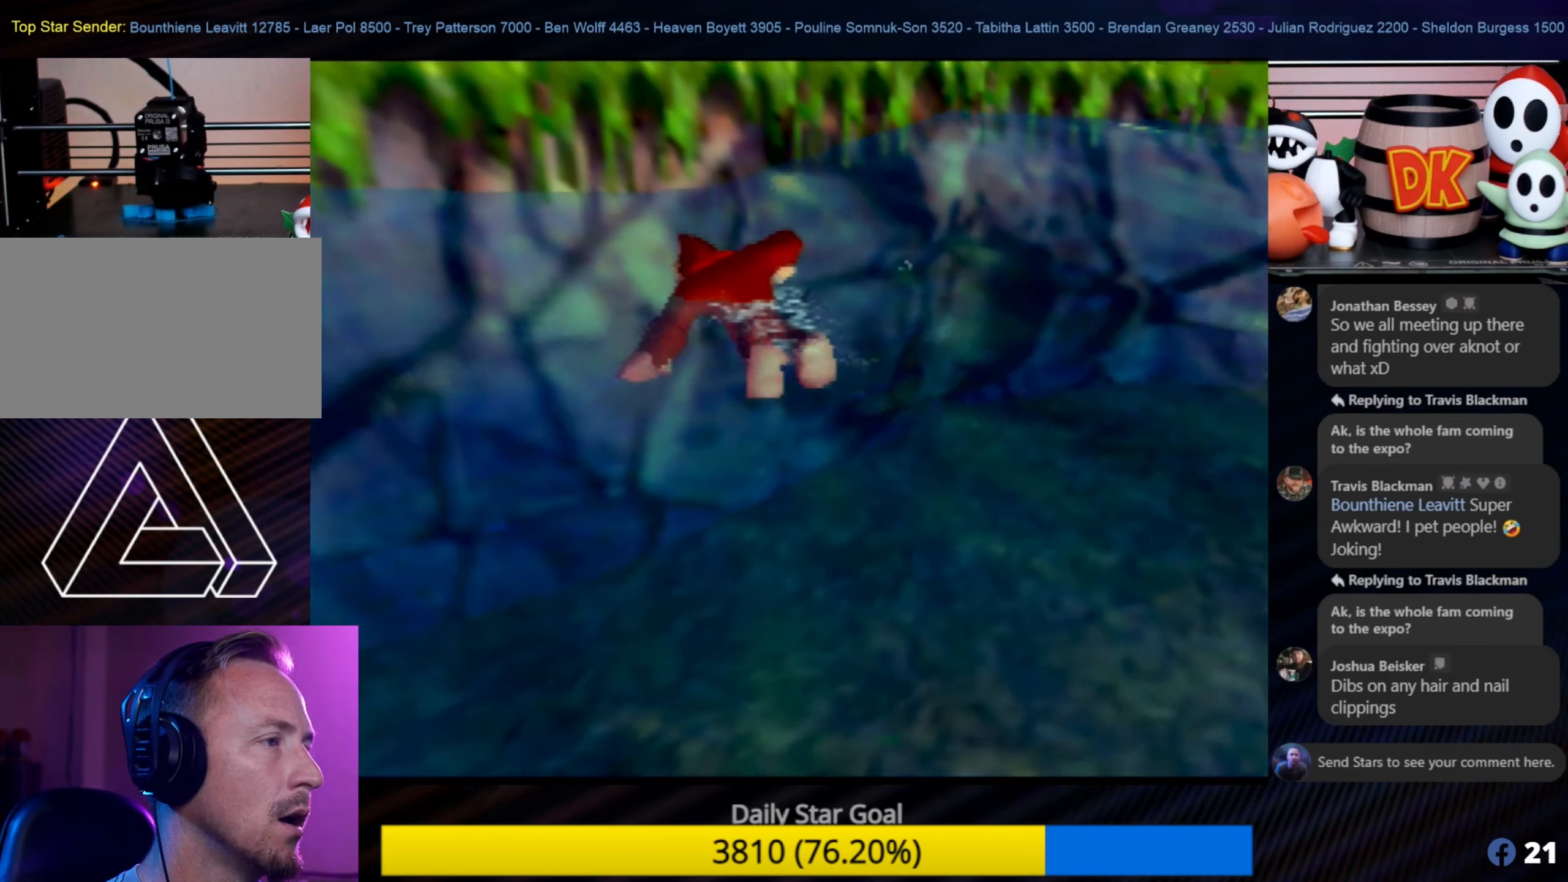
{"buttons": [], "left_stick": "up-left", "events": []}
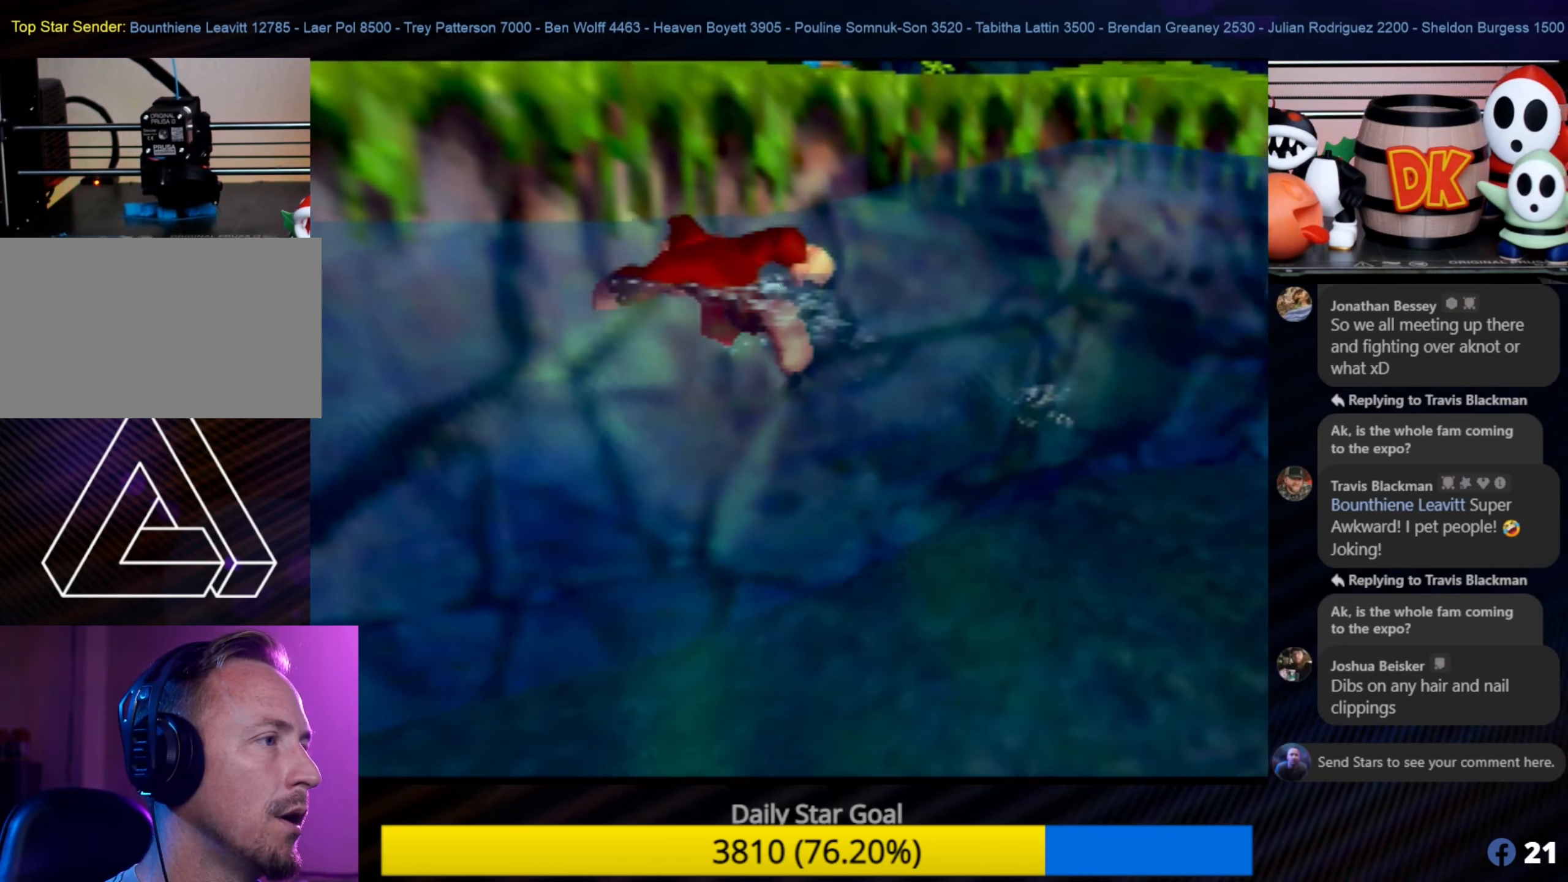
{"buttons": ["C_RIGHT"], "left_stick": "down-left", "events": [[34, "C_RIGHT", "down"], [167, "C_RIGHT", "up"], [267, "C_RIGHT", "down"], [300, "left_stick", "left"], [317, "C_RIGHT", "up"], [384, "C_RIGHT", "down"], [484, "left_stick", "down-left"]]}
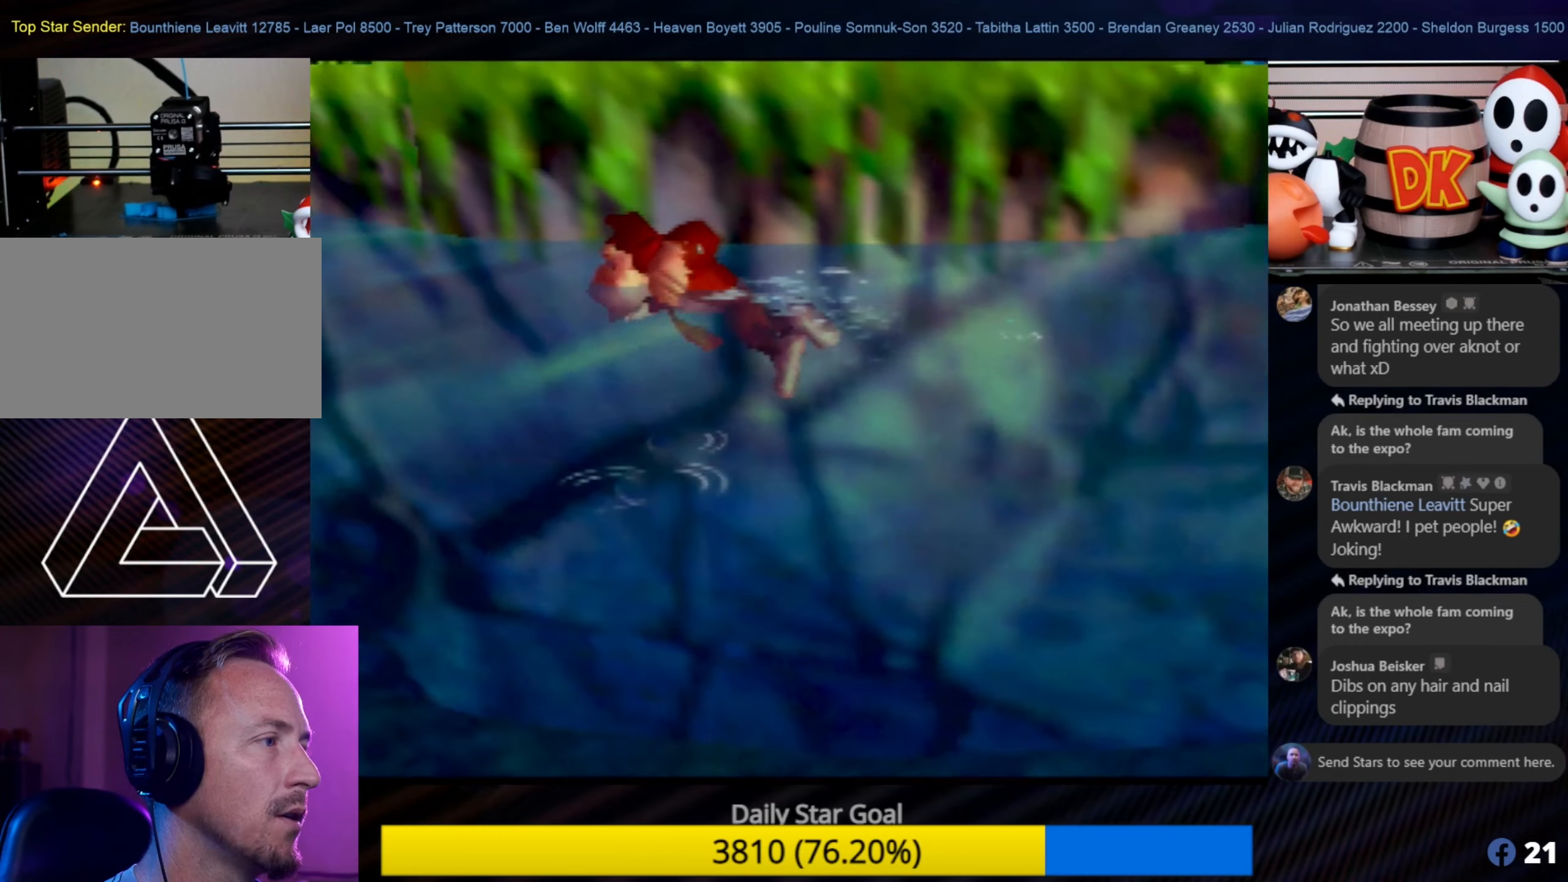
{"buttons": [], "left_stick": "up-left", "events": [[34, "C_RIGHT", "up"], [84, "C_RIGHT", "down"], [167, "C_RIGHT", "up"], [217, "left_stick", "left"], [267, "C_RIGHT", "down"], [350, "C_RIGHT", "up"], [384, "C_RIGHT", "down"], [500, "C_RIGHT", "up"], [500, "left_stick", "up-left"]]}
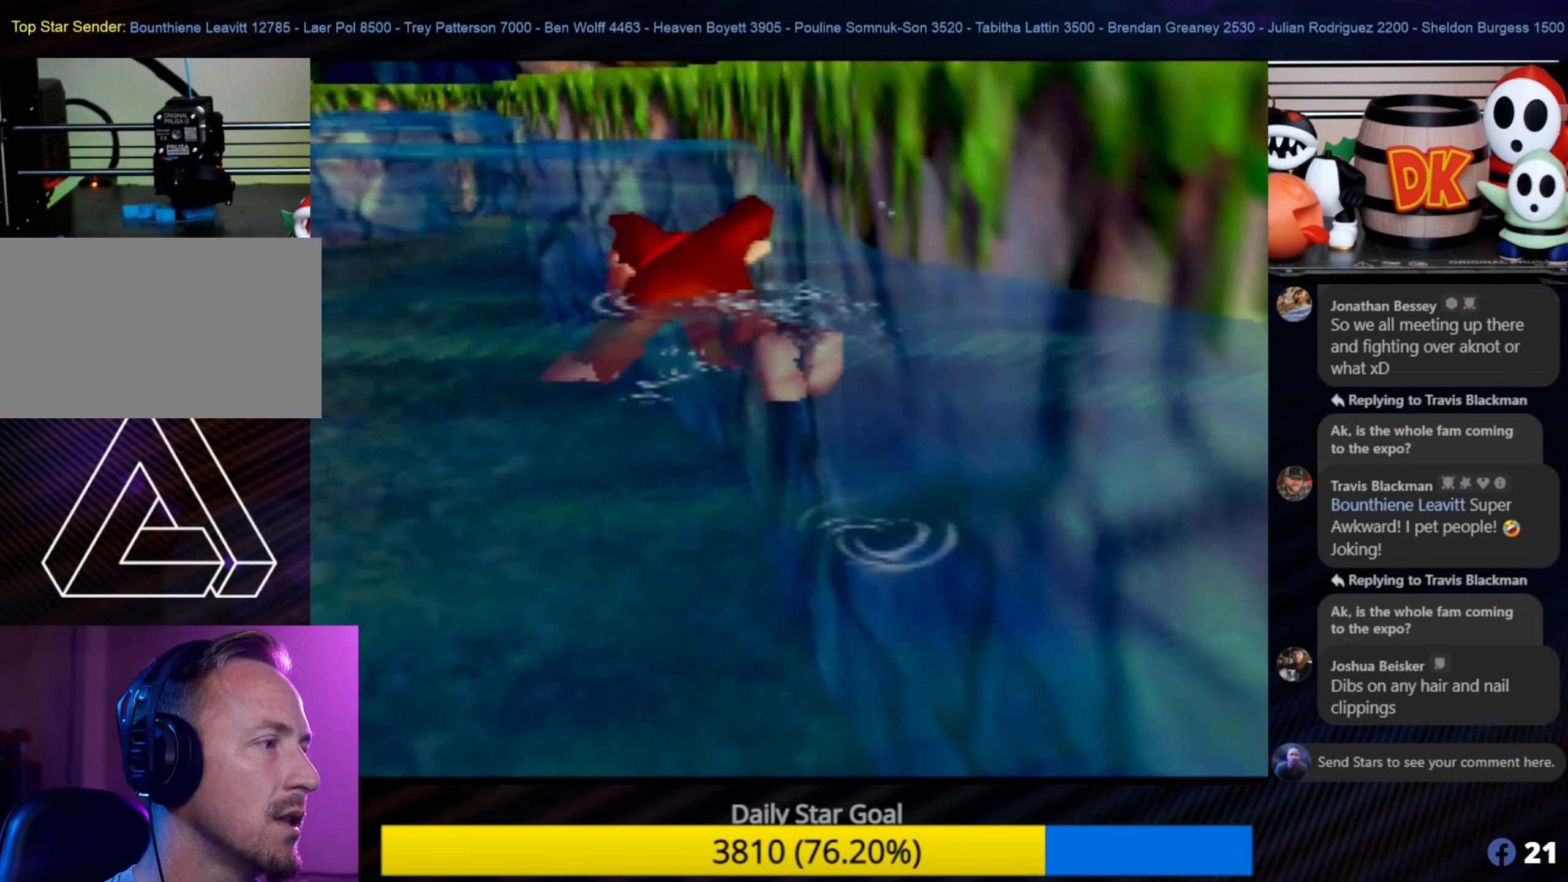
{"buttons": [], "left_stick": "up-right", "events": [[84, "C_RIGHT", "down"], [167, "C_RIGHT", "up"], [284, "C_RIGHT", "down"], [334, "left_stick", "up"], [400, "C_RIGHT", "up"], [434, "left_stick", "up-right"]]}
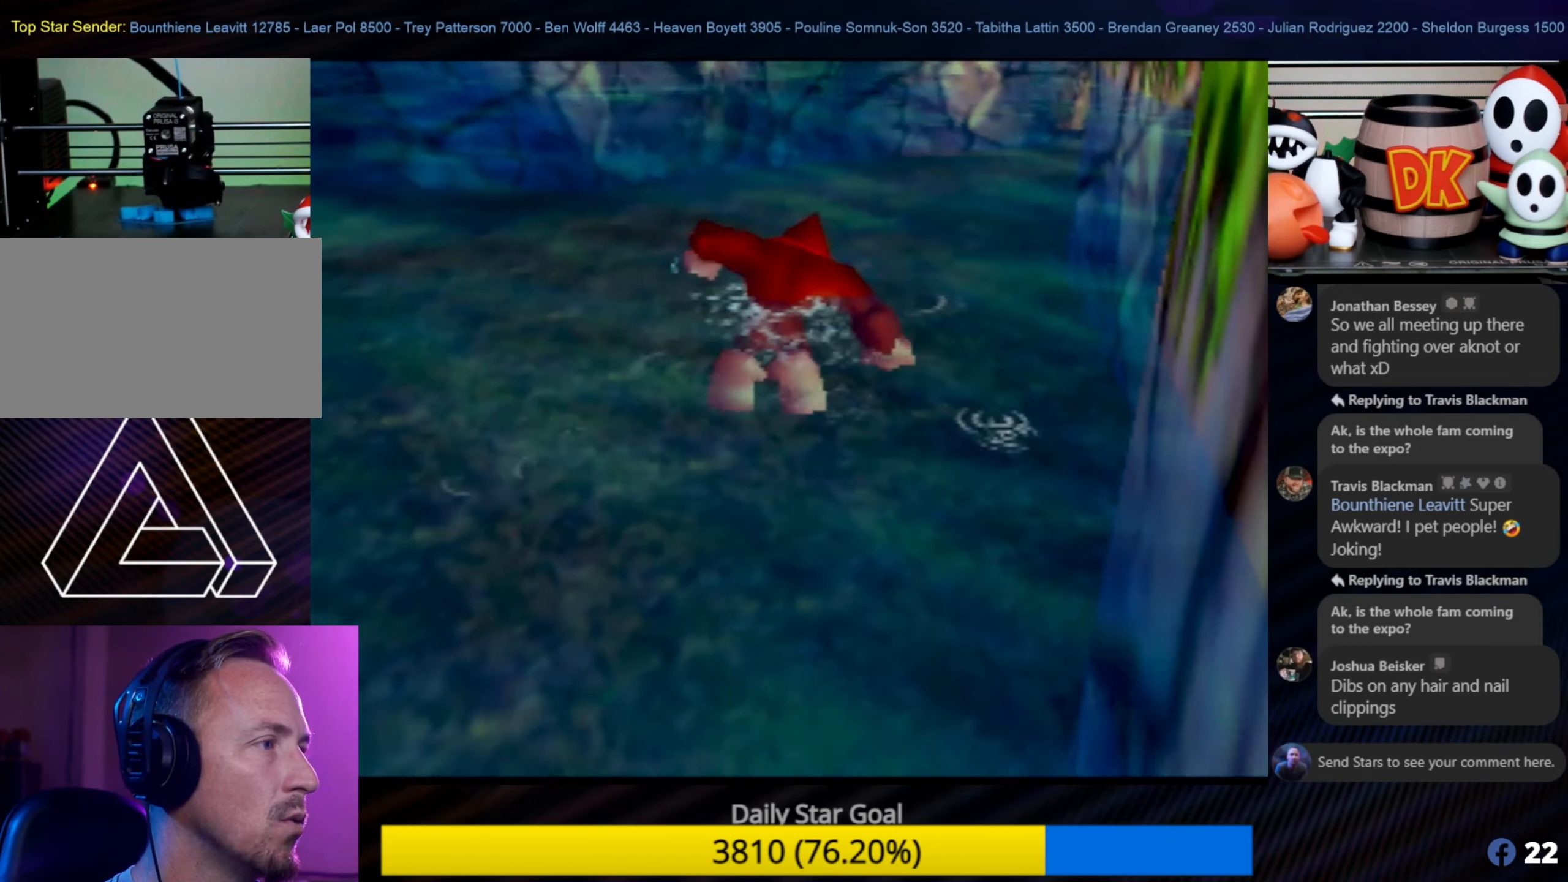
{"buttons": [], "left_stick": "up", "events": [[50, "C_RIGHT", "down"], [100, "C_RIGHT", "up"], [300, "C_RIGHT", "down"], [367, "C_RIGHT", "up"], [400, "left_stick", "up"]]}